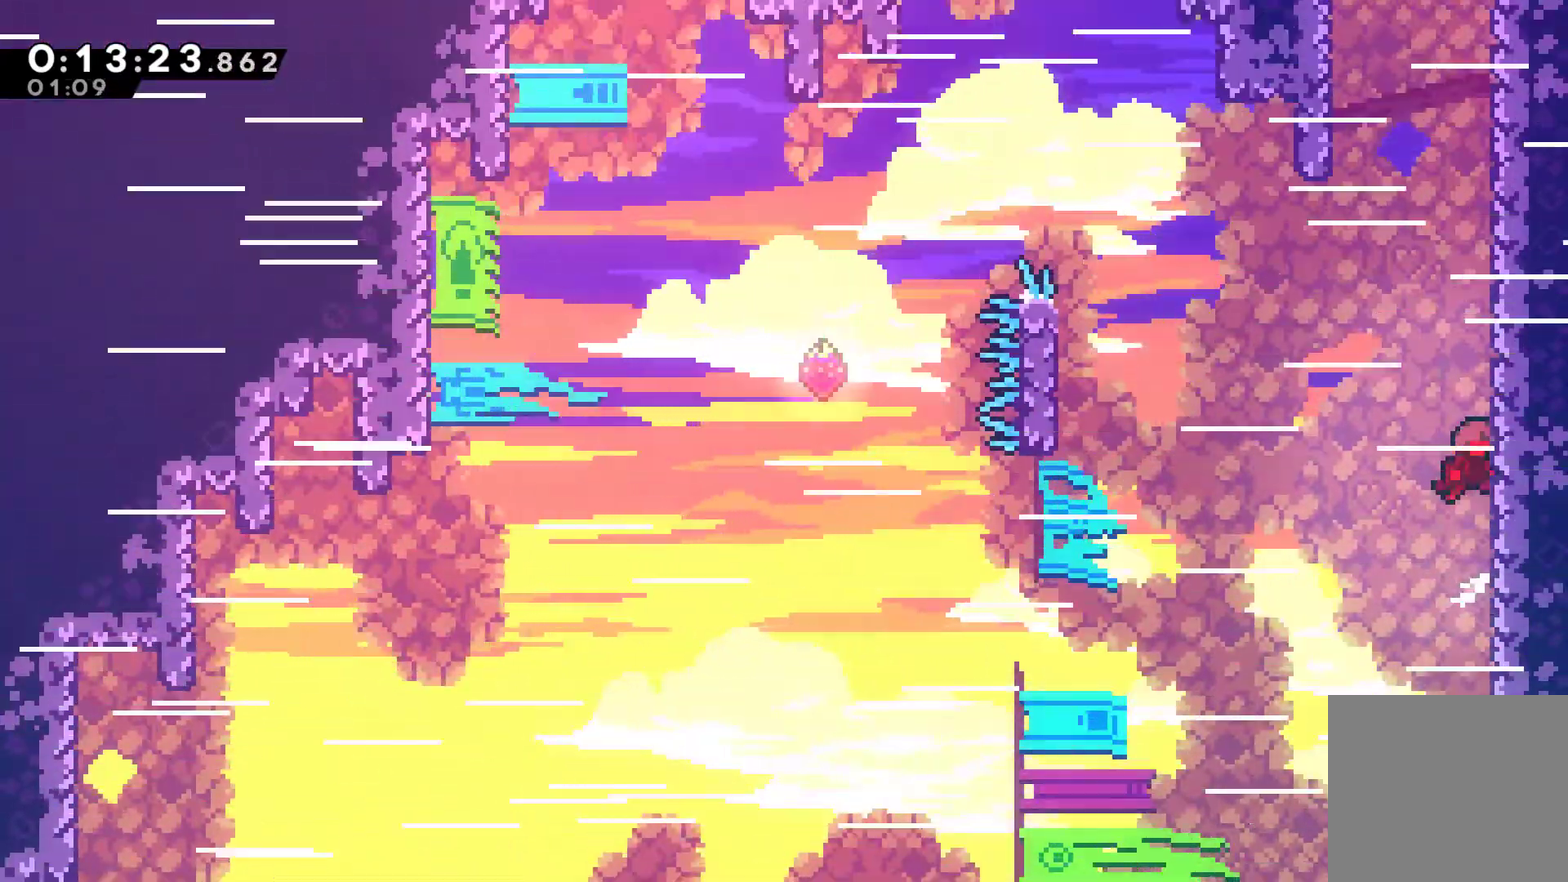
Gameplay with a controller (Xbox layout); each line is a JSON object with the inputs held at the frame after it. "events" lists button and stick changes between this image and that frame as [ms after this image, input, new state], when the widget could be followed in between. Not read: R1 R3 right_stick.
{"buttons": ["DPAD_UP", "DPAD_RIGHT"], "left_stick": "center", "events": [[67, "A", "down"], [233, "A", "up"], [300, "A", "down"], [333, "DPAD_RIGHT", "down"], [400, "DPAD_RIGHT", "up"], [467, "A", "up"], [467, "DPAD_RIGHT", "down"]]}
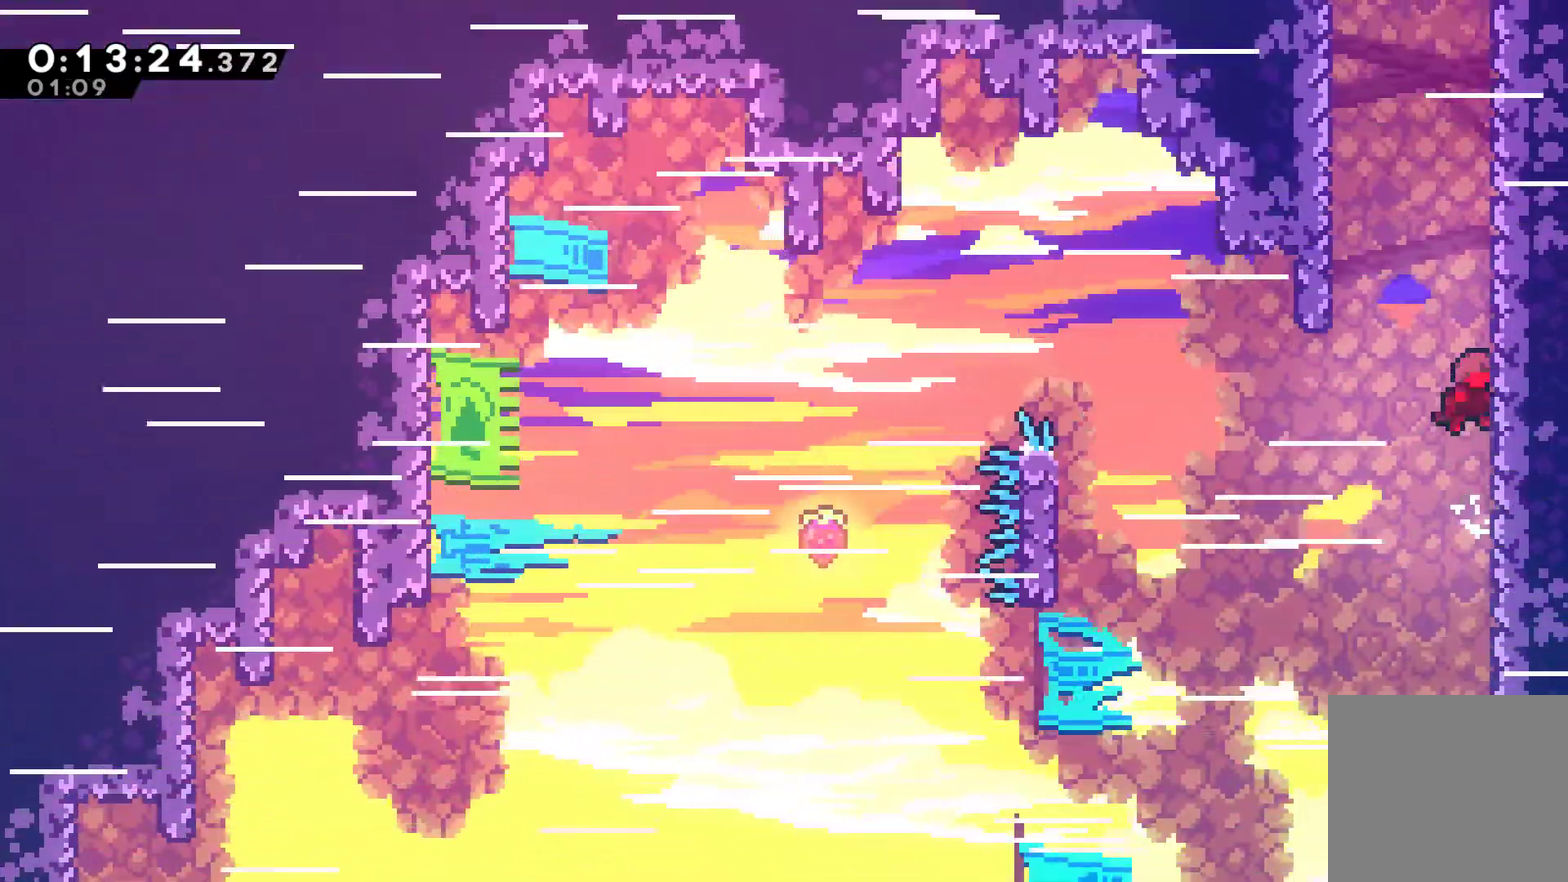
{"buttons": ["DPAD_UP", "DPAD_RIGHT"], "left_stick": "center", "events": [[67, "A", "down"], [200, "A", "up"], [200, "DPAD_RIGHT", "up"], [300, "A", "down"], [333, "DPAD_RIGHT", "down"], [467, "A", "up"]]}
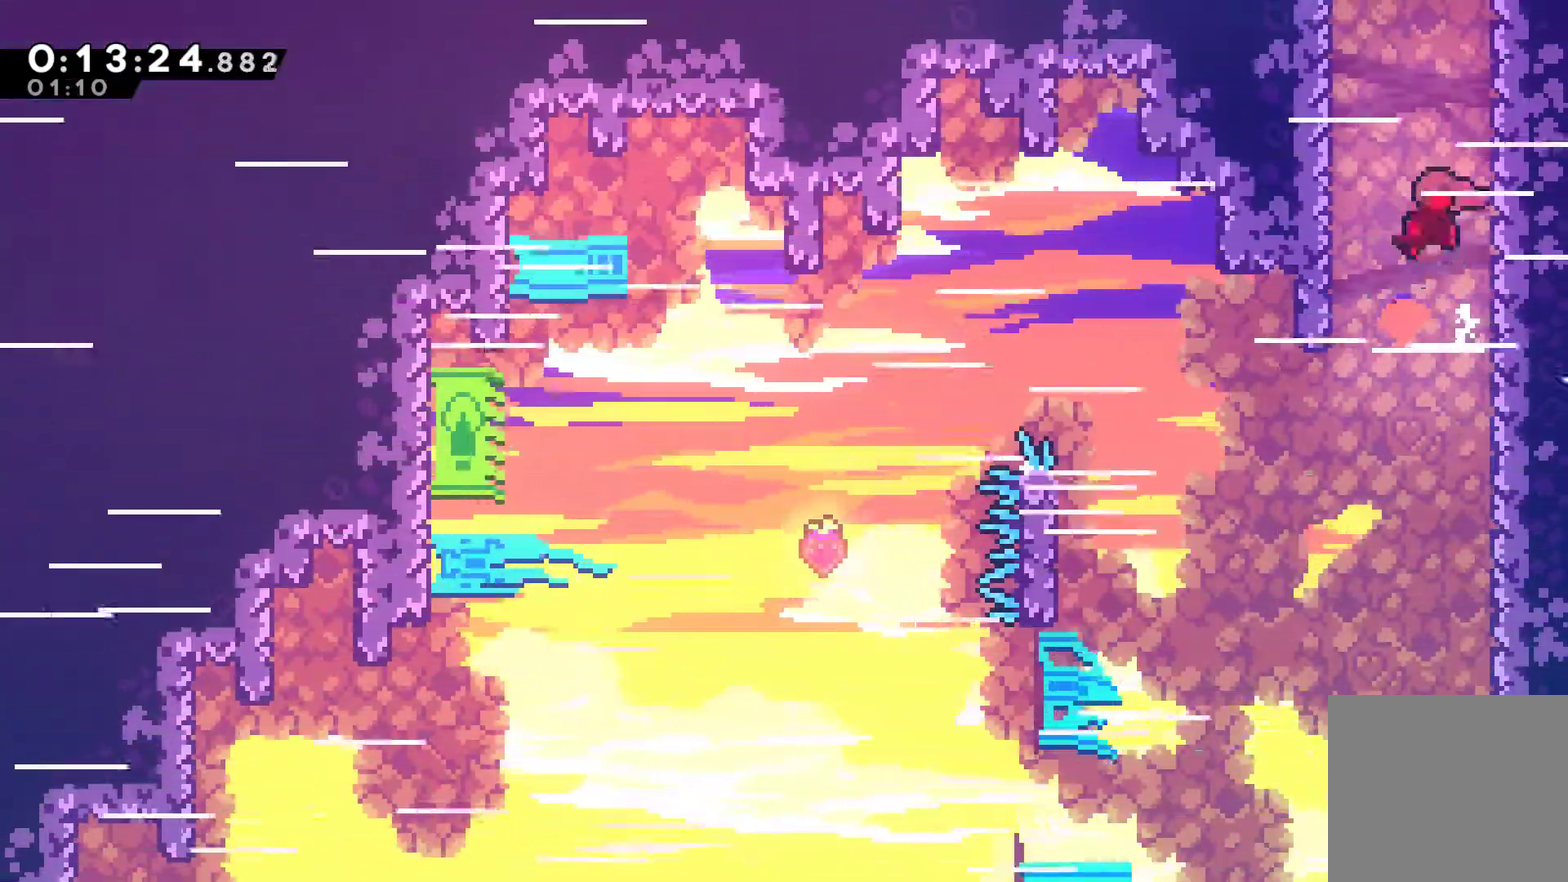
{"buttons": ["X", "DPAD_UP", "DPAD_RIGHT"], "left_stick": "center", "events": [[33, "DPAD_RIGHT", "up"], [67, "X", "down"], [433, "DPAD_RIGHT", "down"]]}
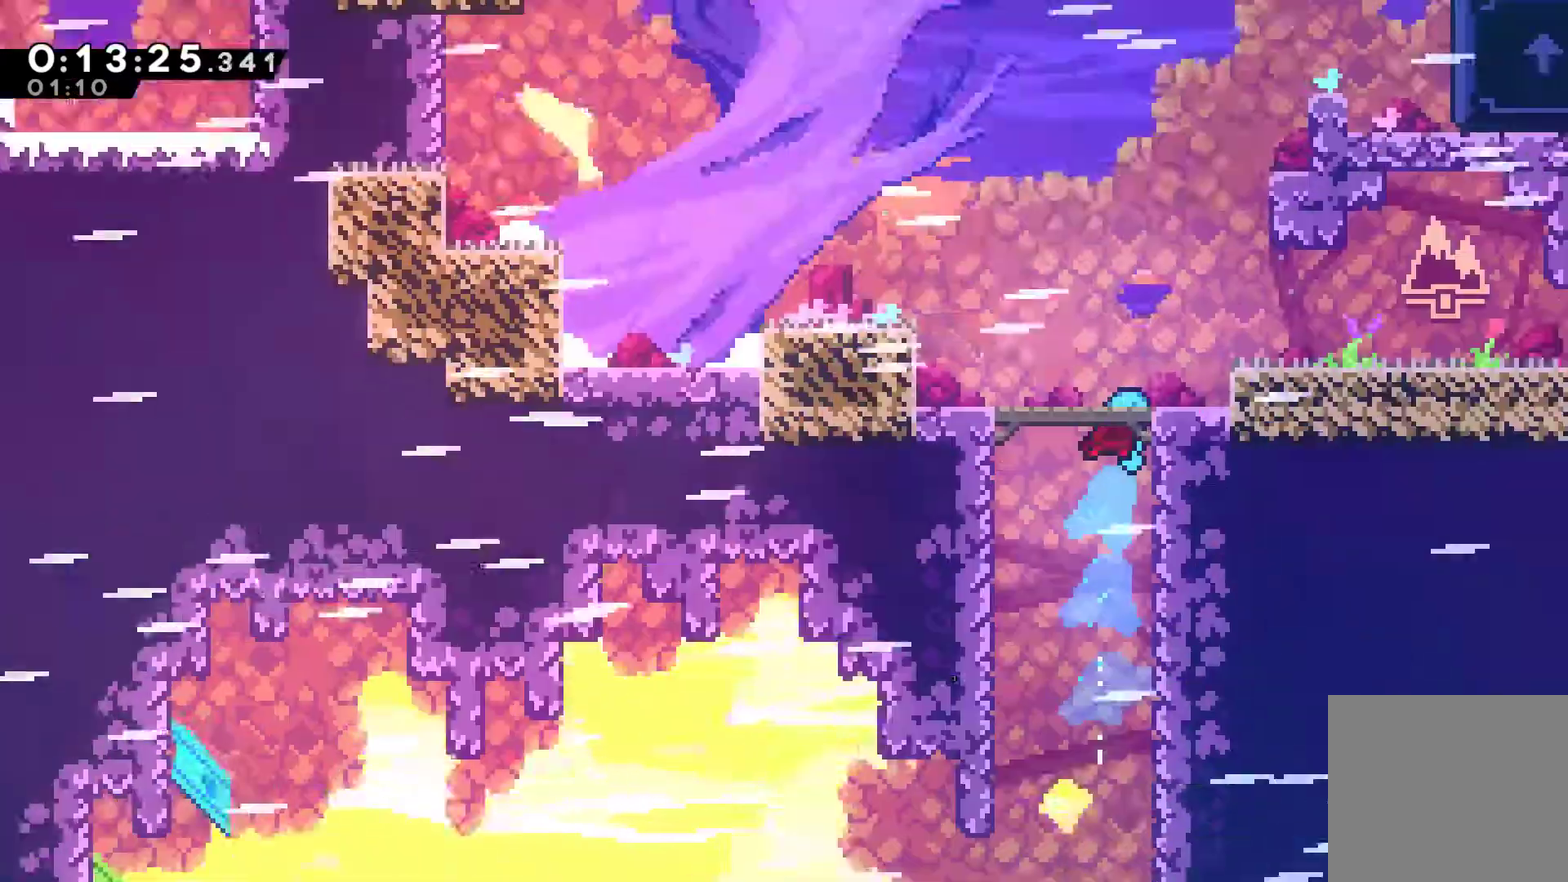
{"buttons": ["DPAD_UP"], "left_stick": "center", "events": [[133, "DPAD_RIGHT", "up"], [167, "DPAD_UP", "up"], [300, "X", "up"], [500, "DPAD_UP", "down"]]}
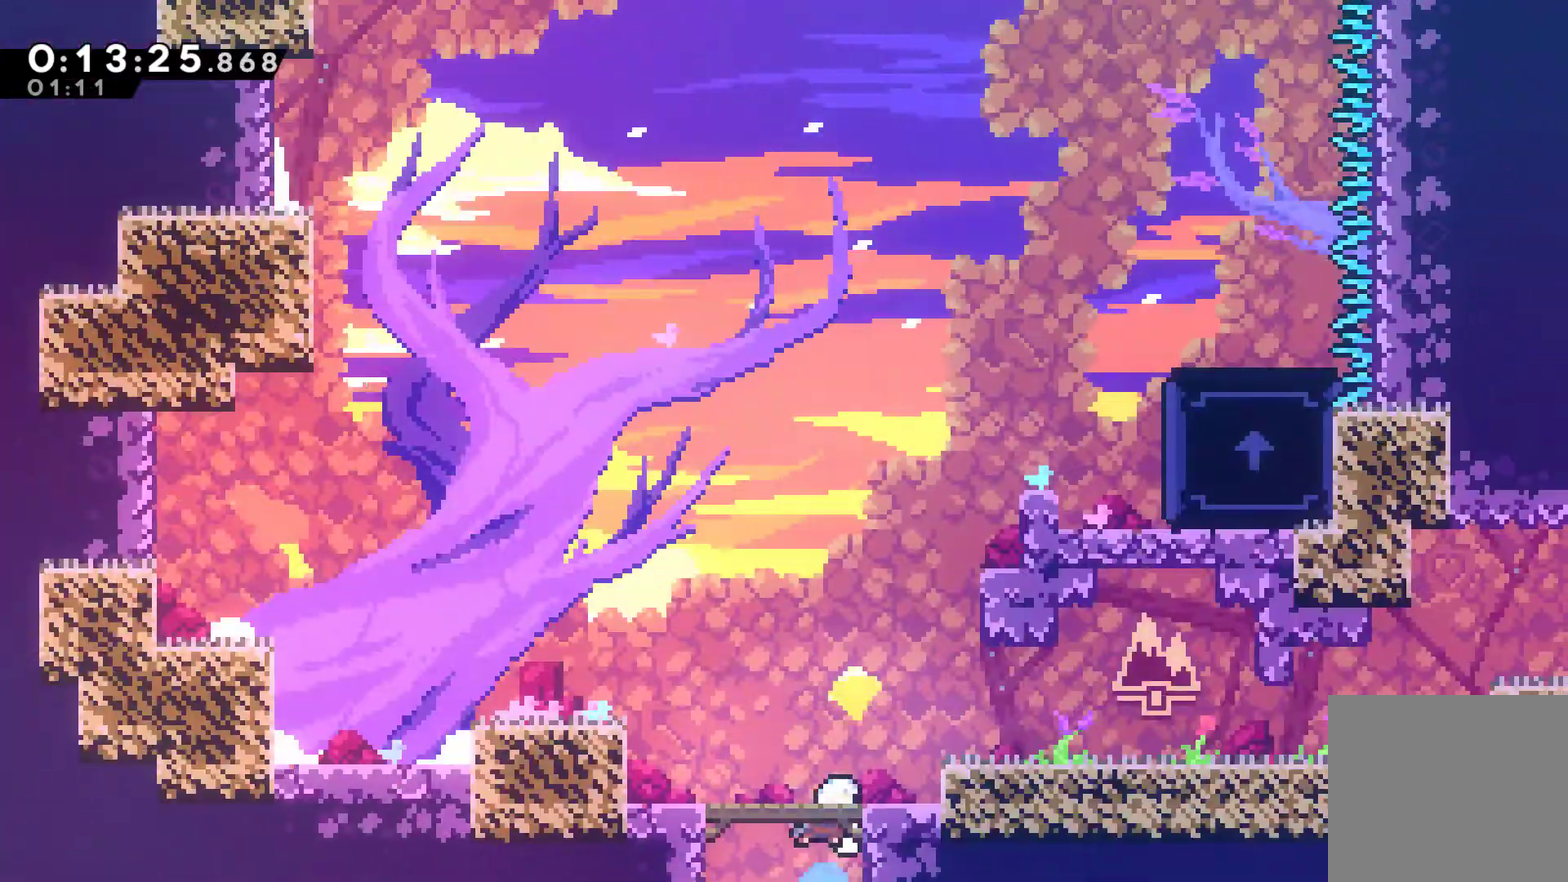
{"buttons": ["DPAD_UP", "DPAD_RIGHT"], "left_stick": "center", "events": [[267, "X", "down"], [333, "DPAD_RIGHT", "down"], [367, "X", "up"]]}
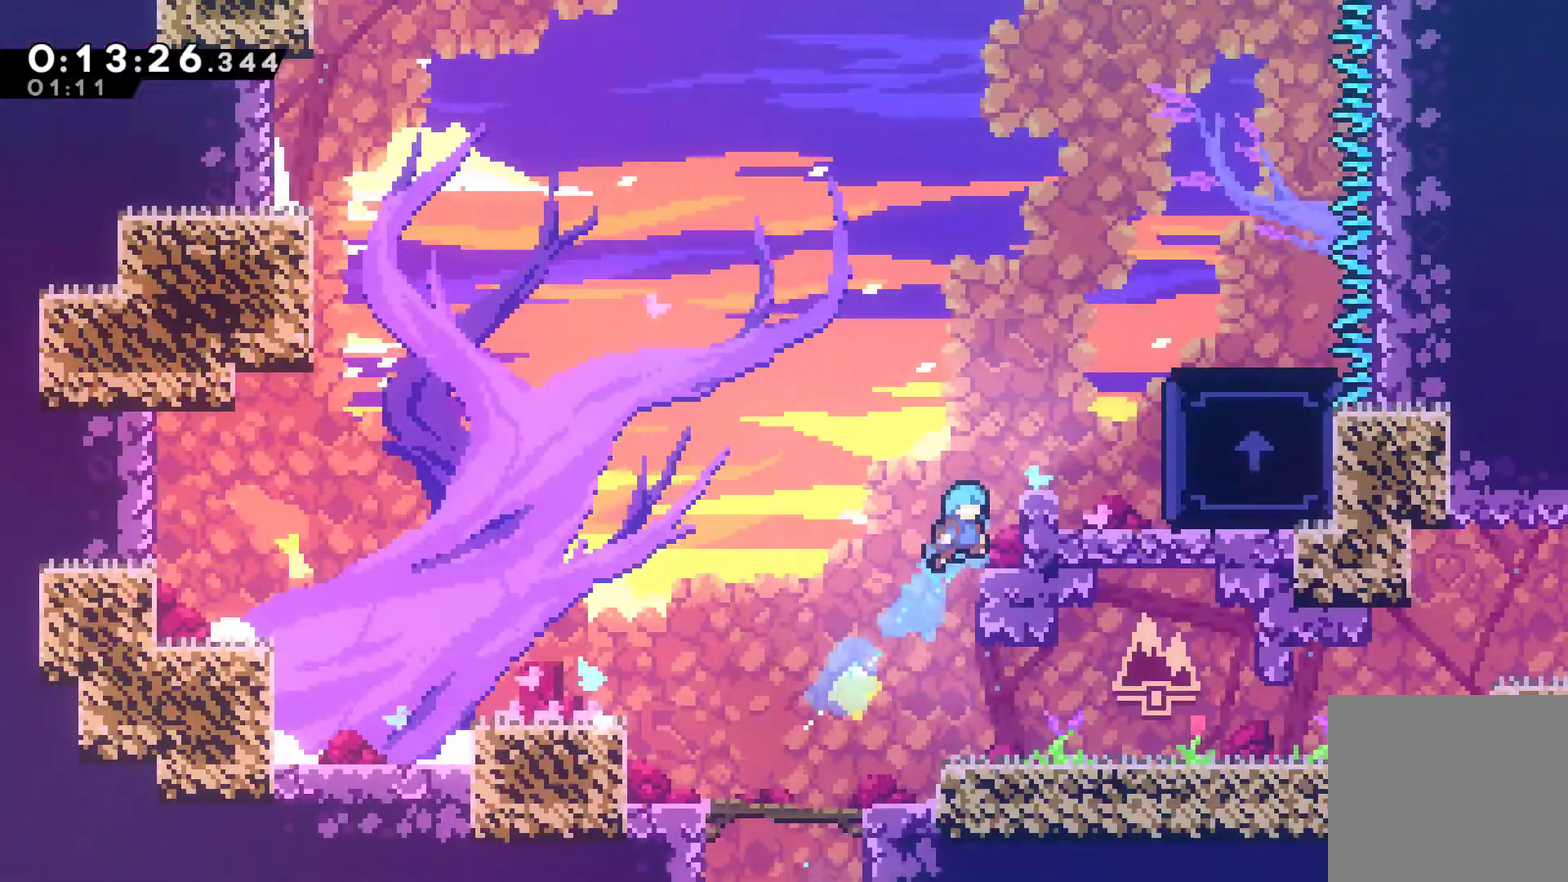
{"buttons": ["DPAD_RIGHT"], "left_stick": "center", "events": [[133, "A", "down"], [333, "A", "up"], [400, "DPAD_UP", "up"]]}
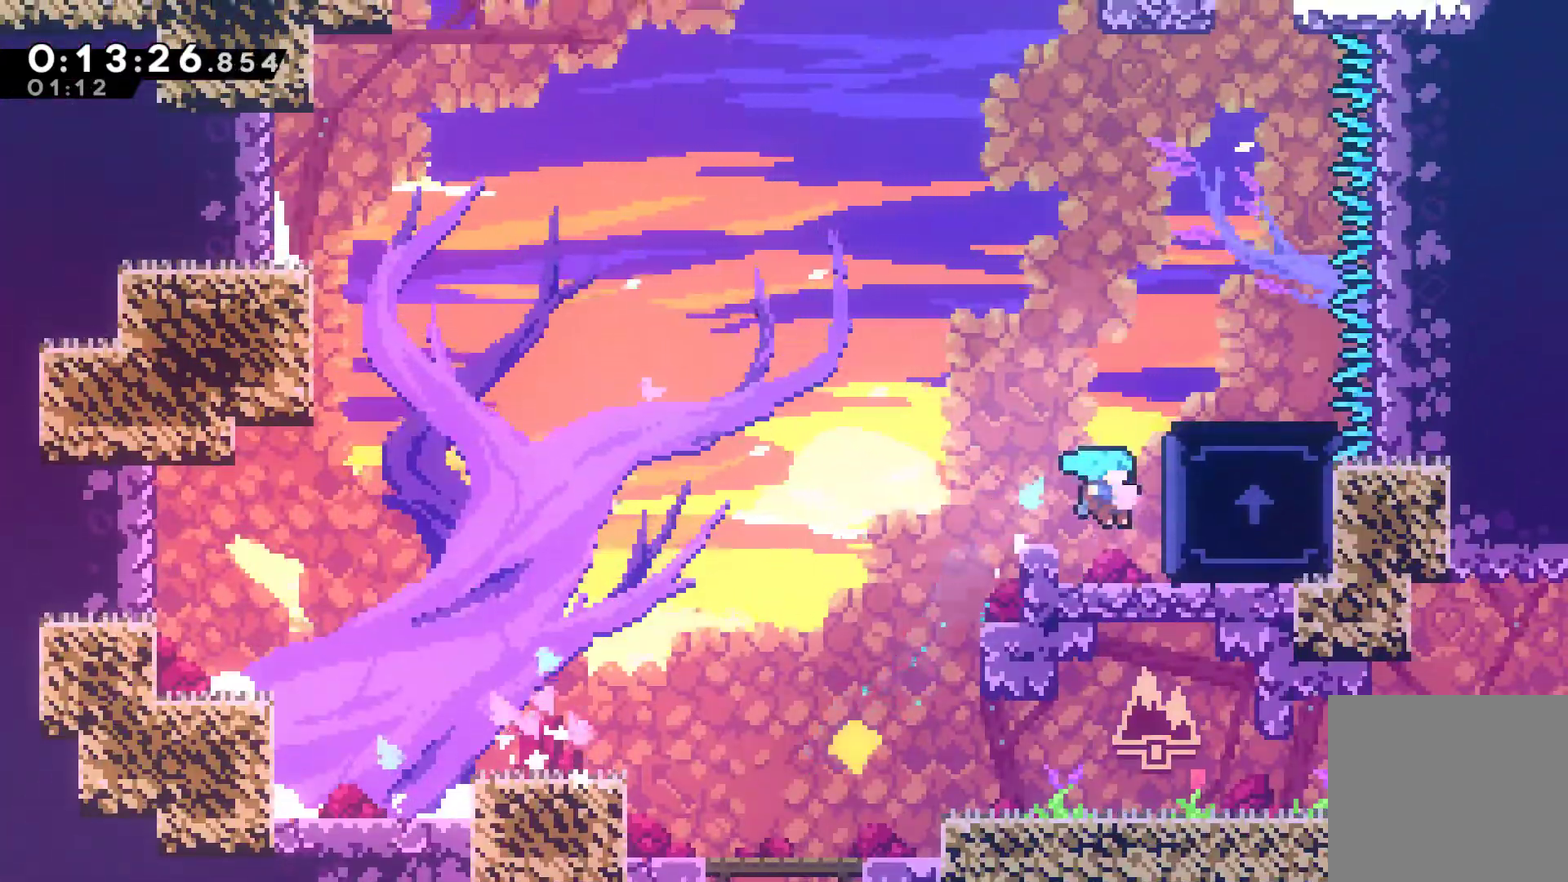
{"buttons": ["DPAD_UP"], "left_stick": "center", "events": [[100, "DPAD_UP", "down"], [133, "DPAD_RIGHT", "up"], [267, "DPAD_UP", "up"], [400, "DPAD_UP", "down"]]}
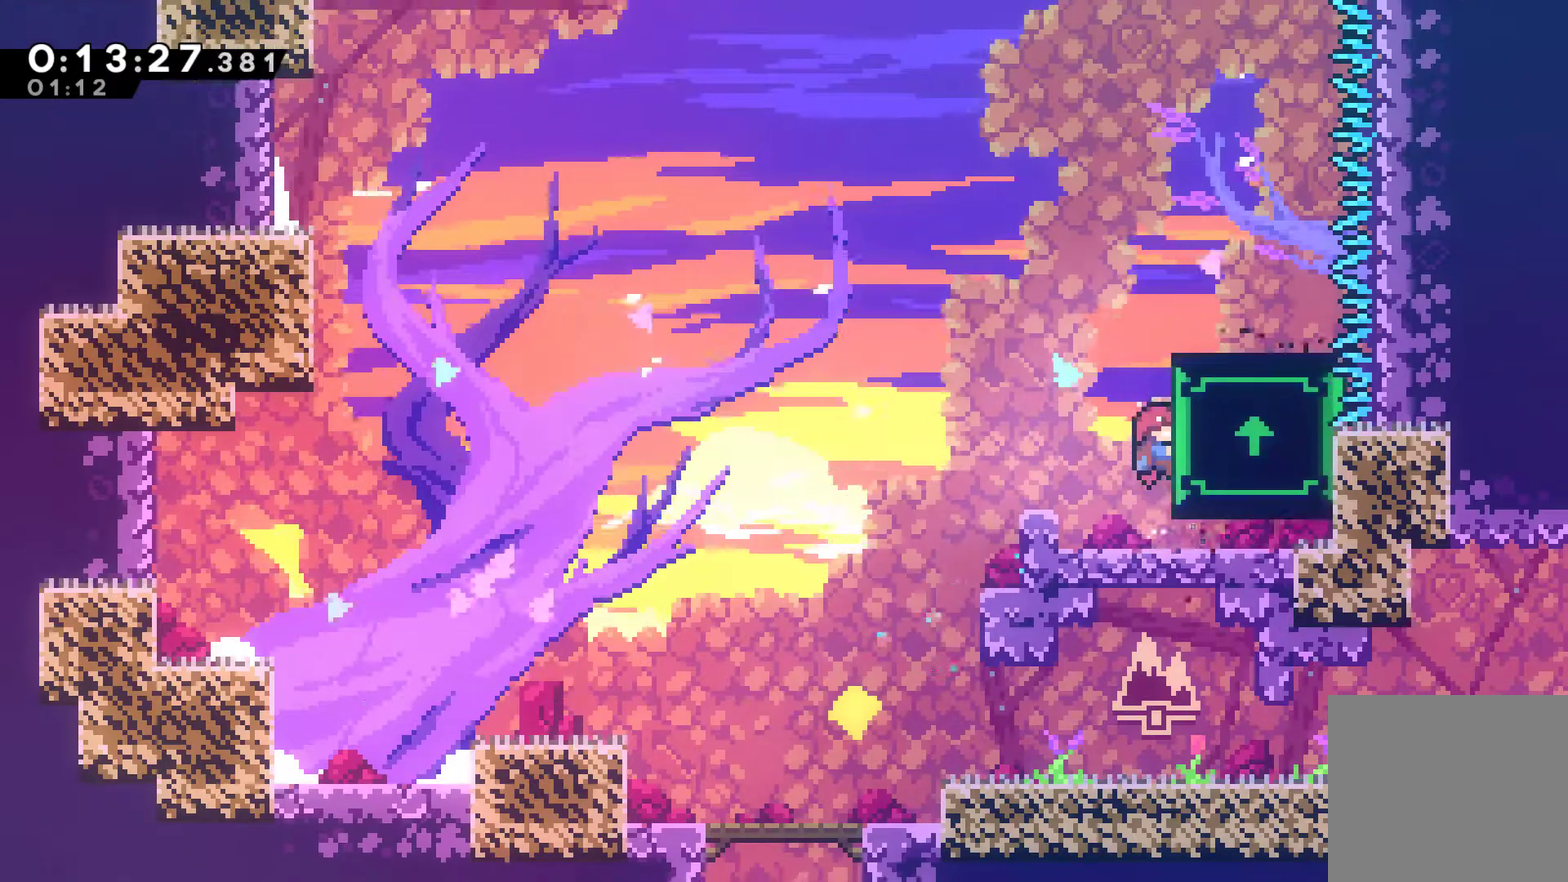
{"buttons": ["DPAD_LEFT"], "left_stick": "center", "events": [[33, "DPAD_UP", "up"], [200, "DPAD_LEFT", "down"]]}
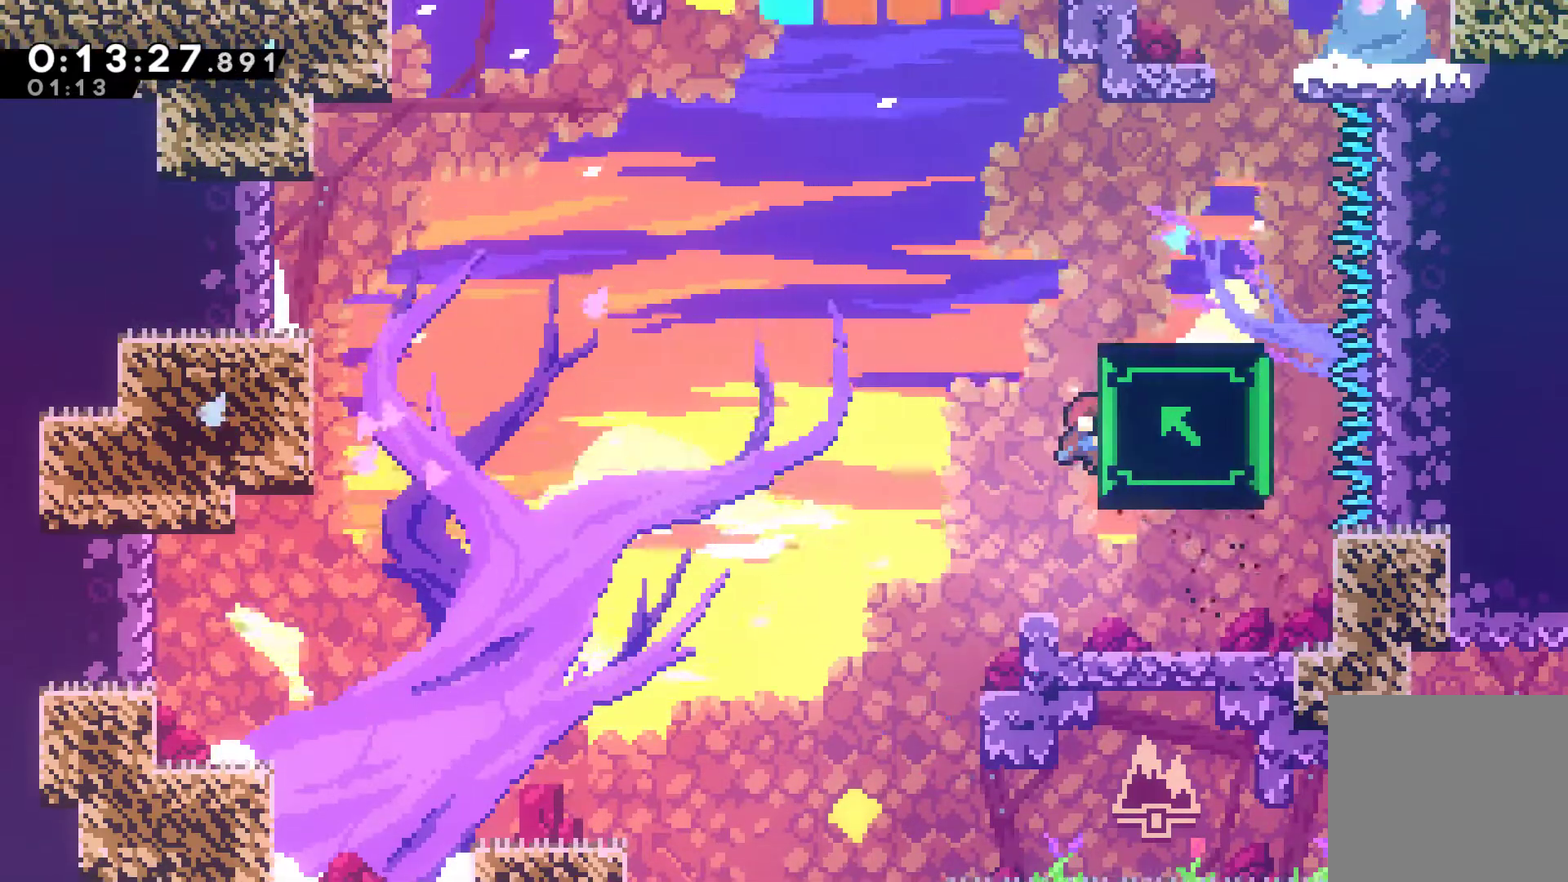
{"buttons": ["DPAD_LEFT"], "left_stick": "center", "events": []}
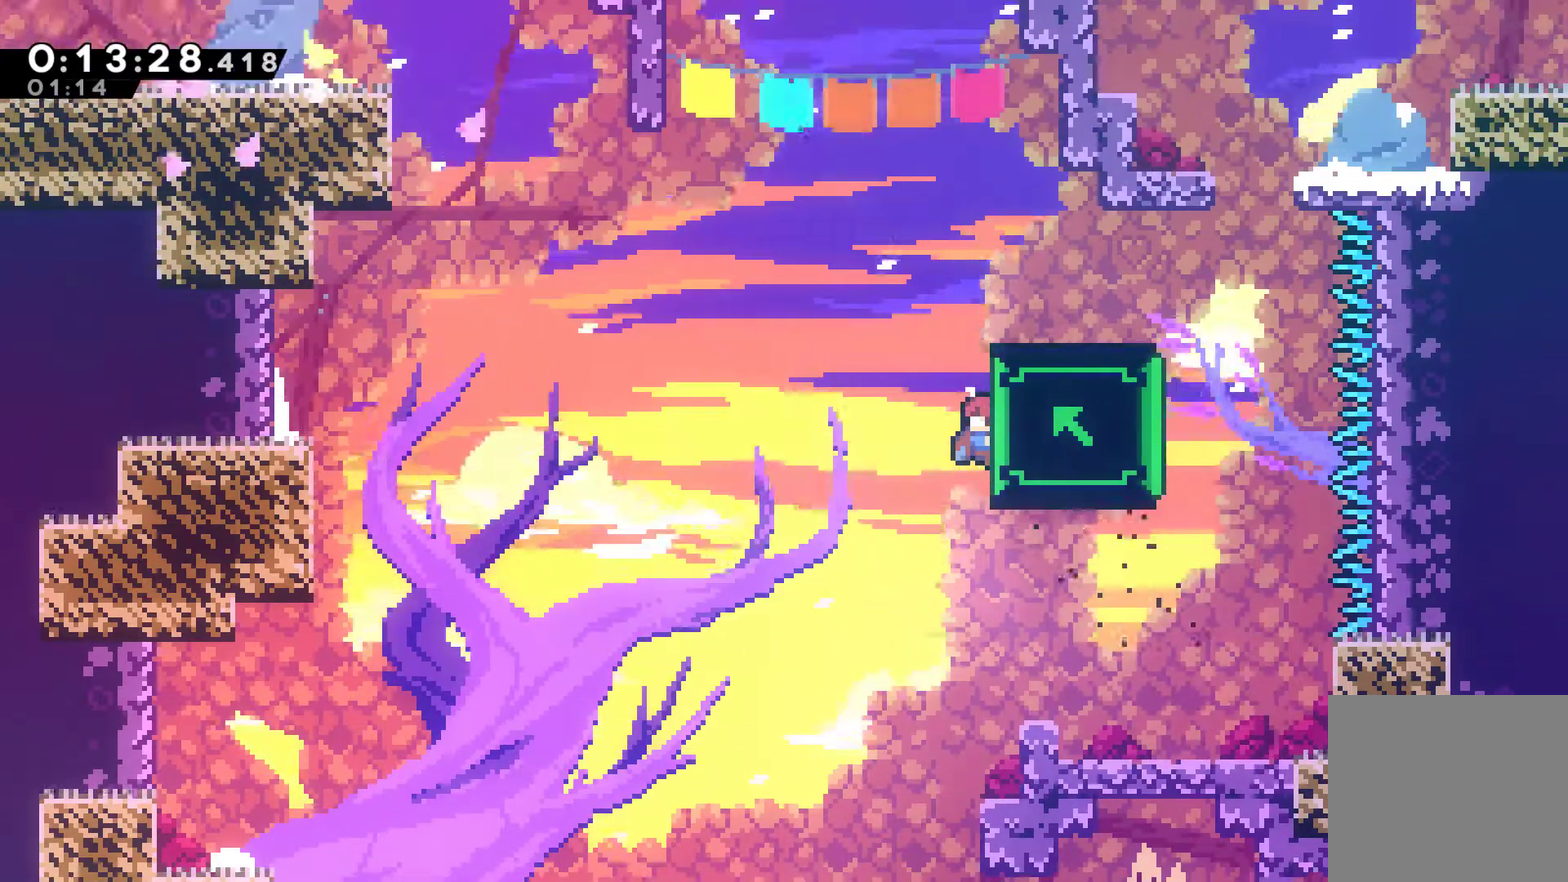
{"buttons": ["DPAD_LEFT"], "left_stick": "center", "events": []}
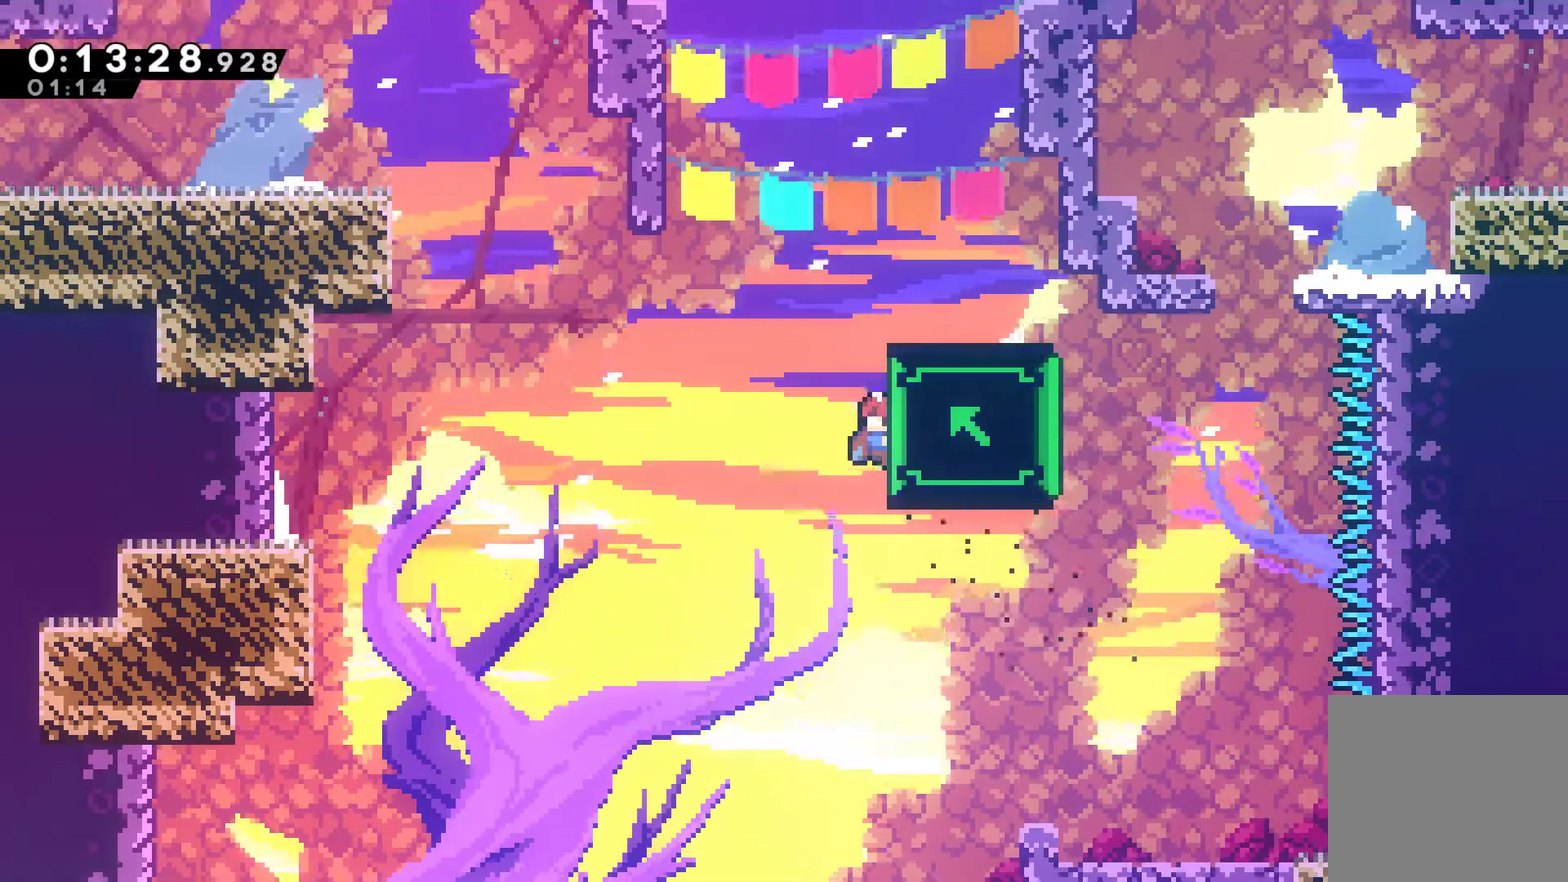
{"buttons": ["DPAD_UP"], "left_stick": "center", "events": [[167, "DPAD_LEFT", "up"], [233, "DPAD_UP", "down"]]}
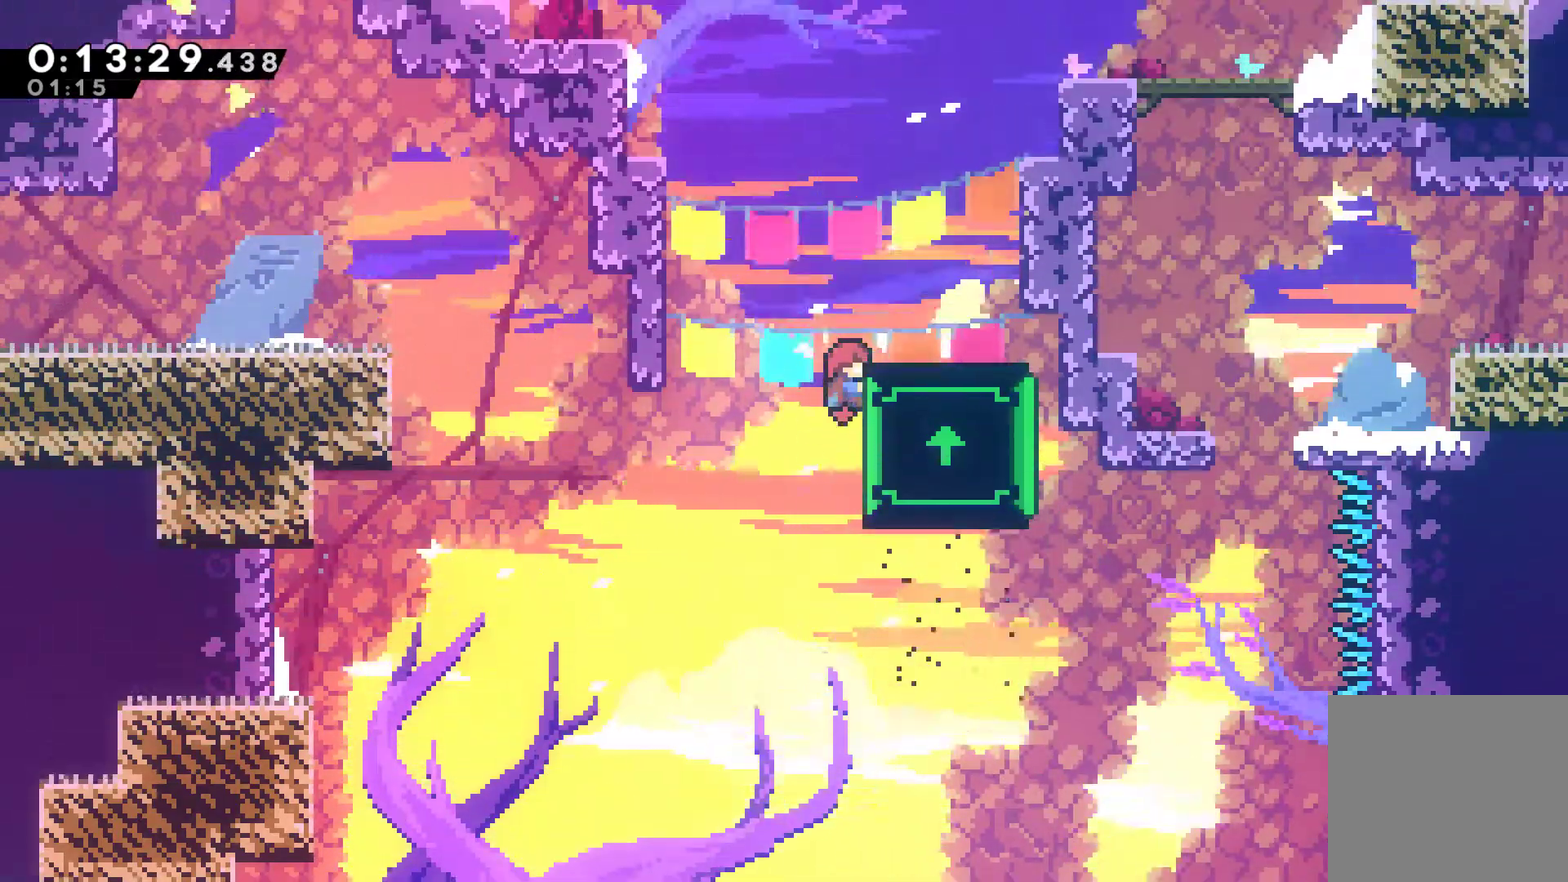
{"buttons": [], "left_stick": "center", "events": [[67, "DPAD_RIGHT", "down"], [267, "DPAD_UP", "up"], [300, "DPAD_RIGHT", "up"]]}
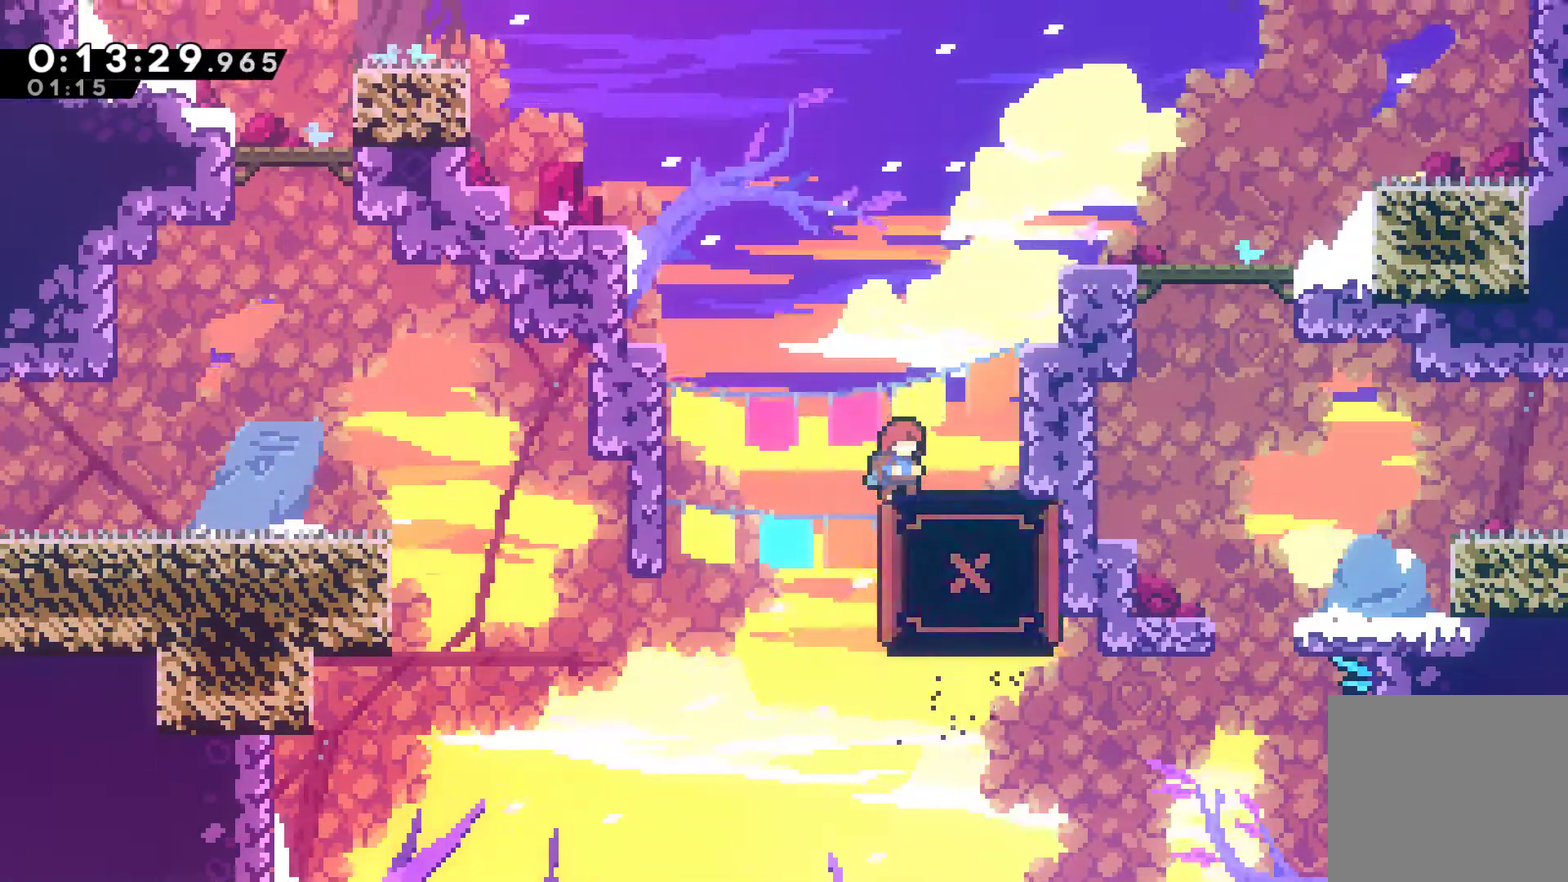
{"buttons": ["DPAD_RIGHT"], "left_stick": "center", "events": [[333, "DPAD_RIGHT", "down"]]}
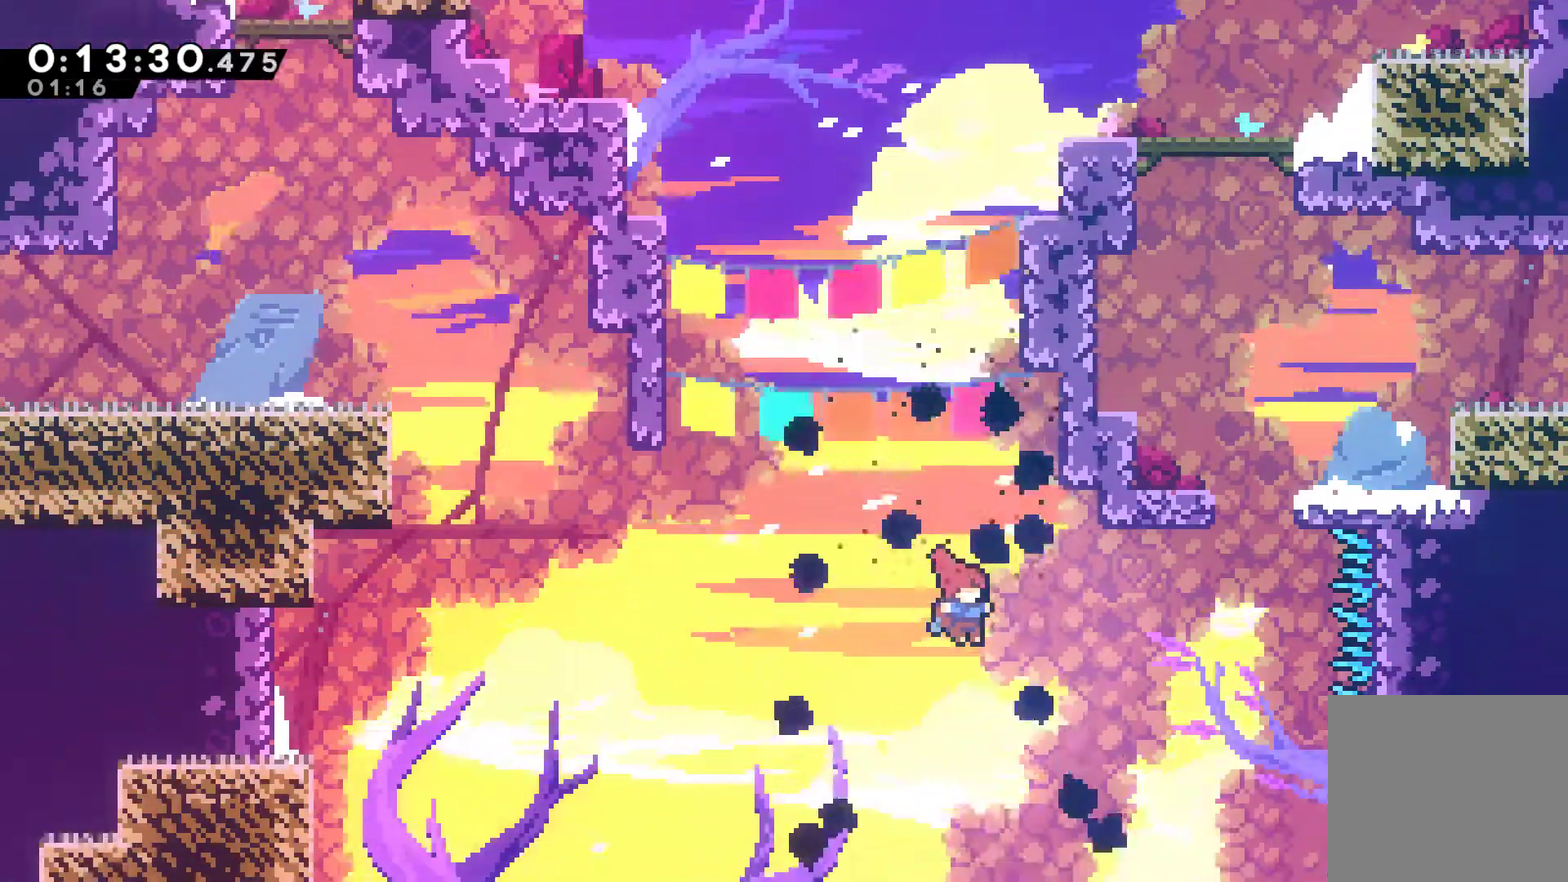
{"buttons": [], "left_stick": "center", "events": [[233, "DPAD_RIGHT", "up"]]}
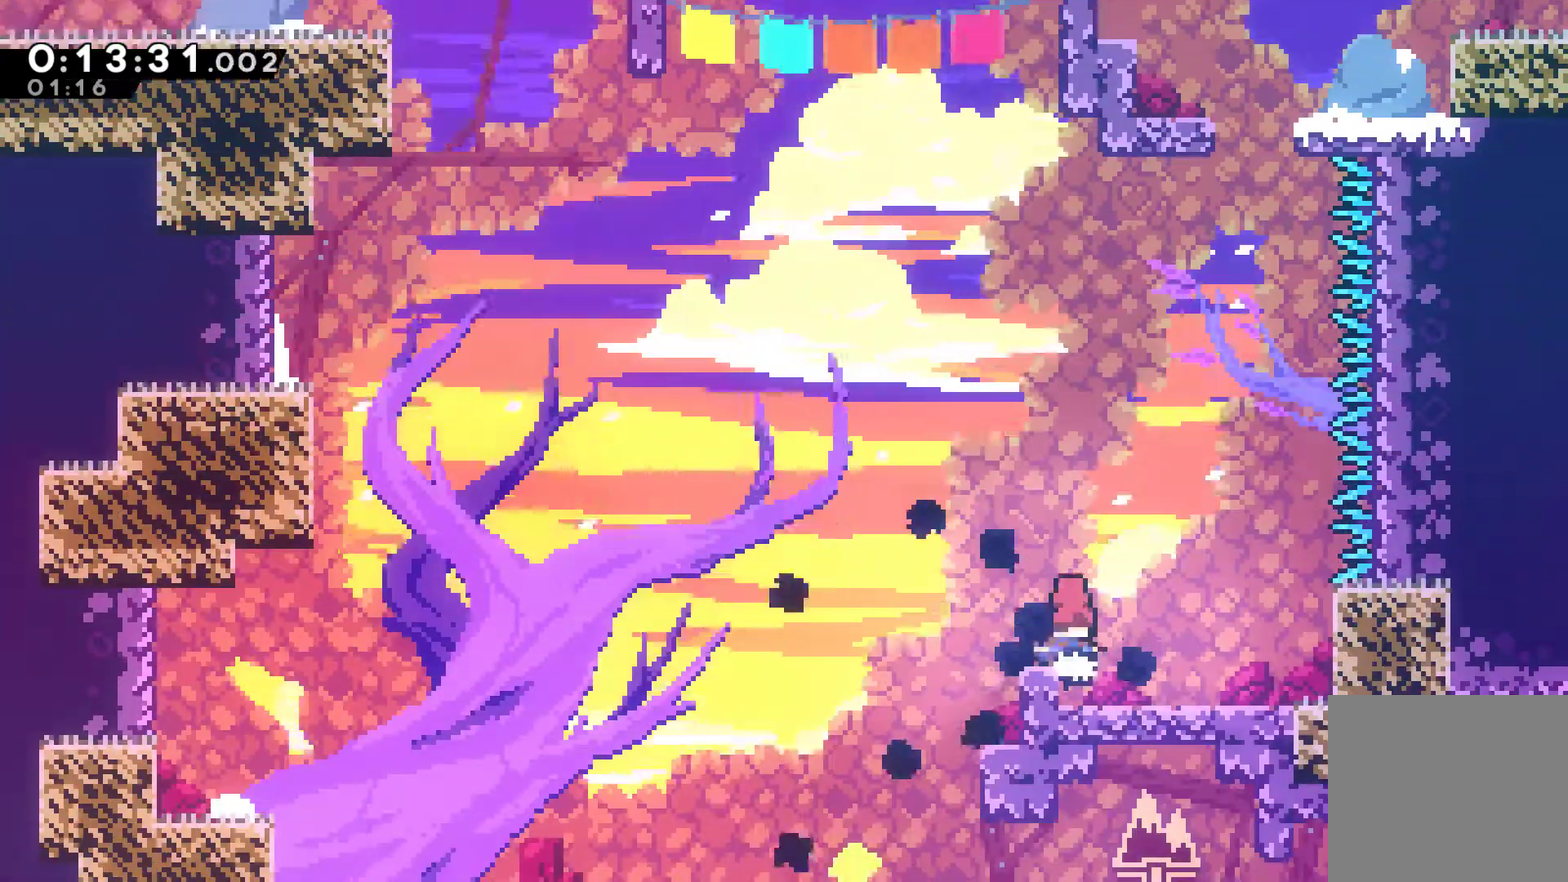
{"buttons": [], "left_stick": "center", "events": []}
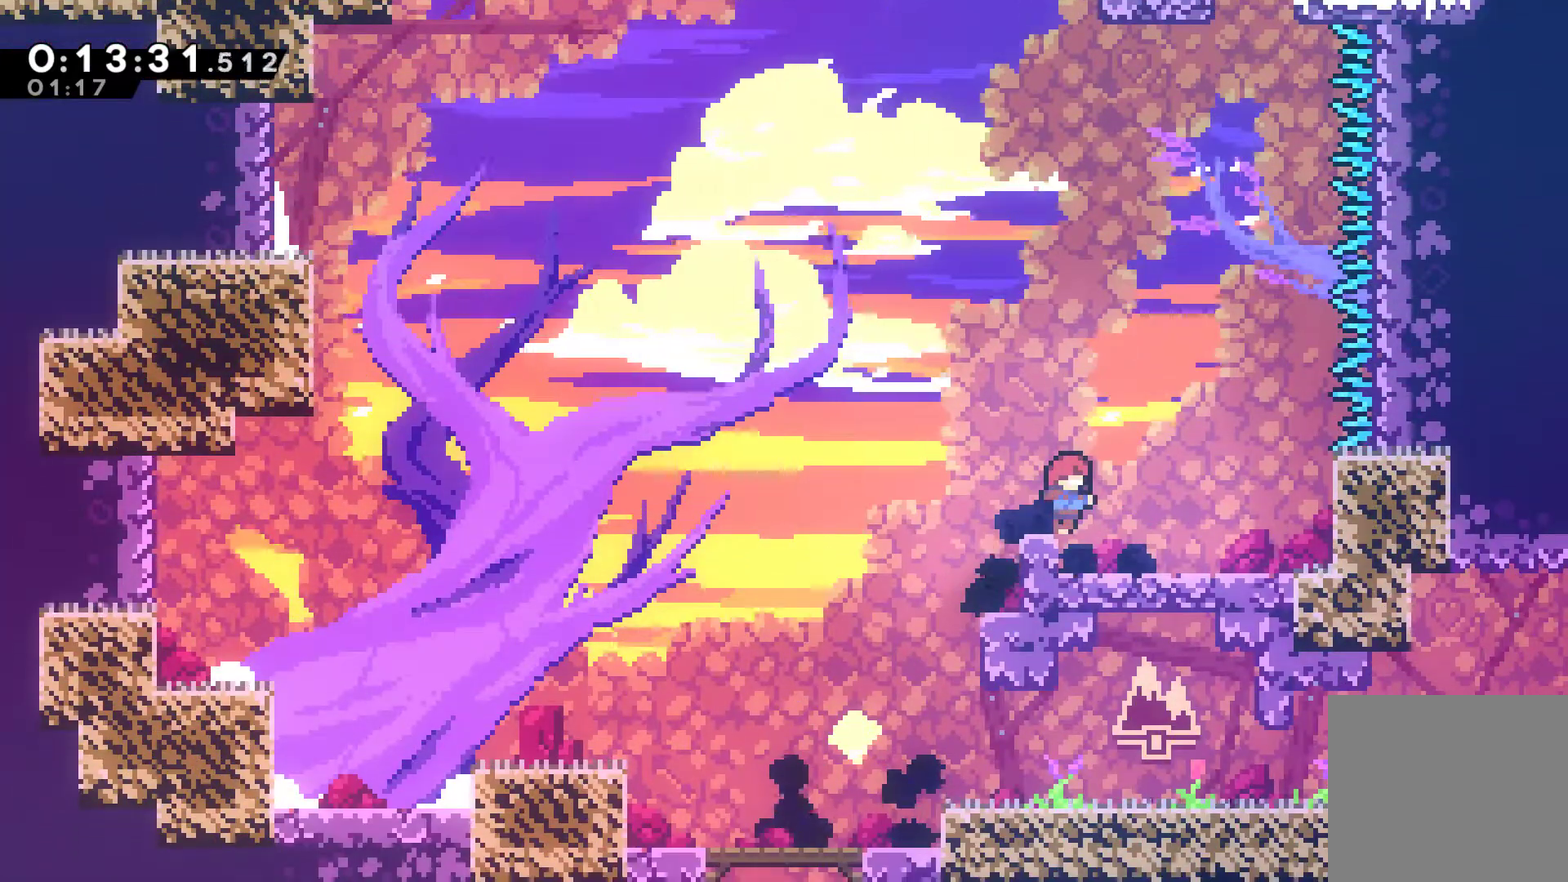
{"buttons": ["DPAD_RIGHT"], "left_stick": "center", "events": [[433, "DPAD_RIGHT", "down"]]}
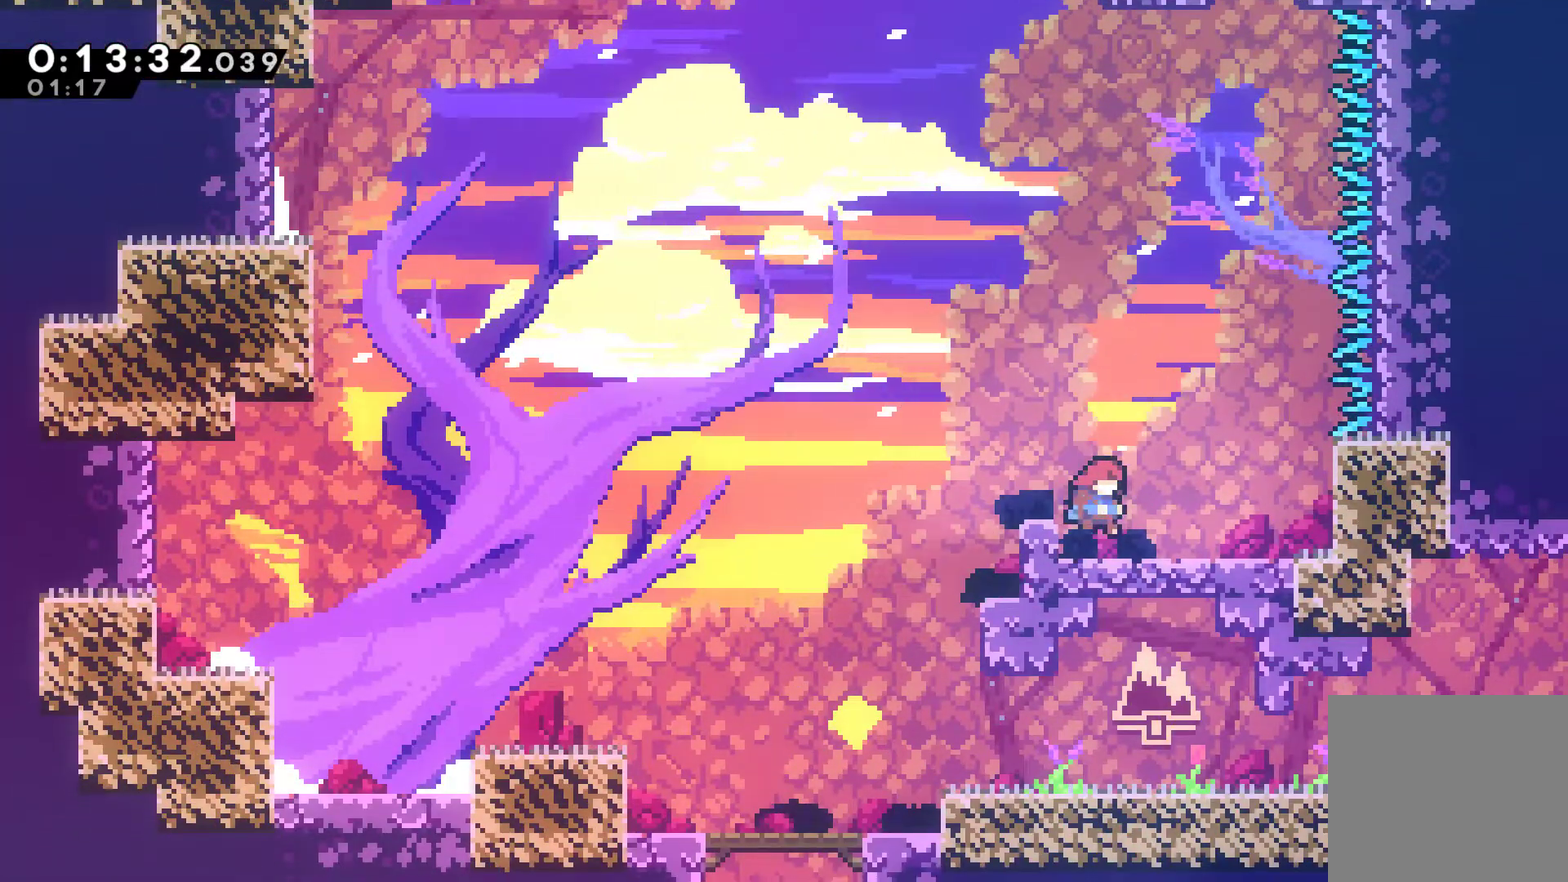
{"buttons": [], "left_stick": "center", "events": [[33, "DPAD_RIGHT", "up"]]}
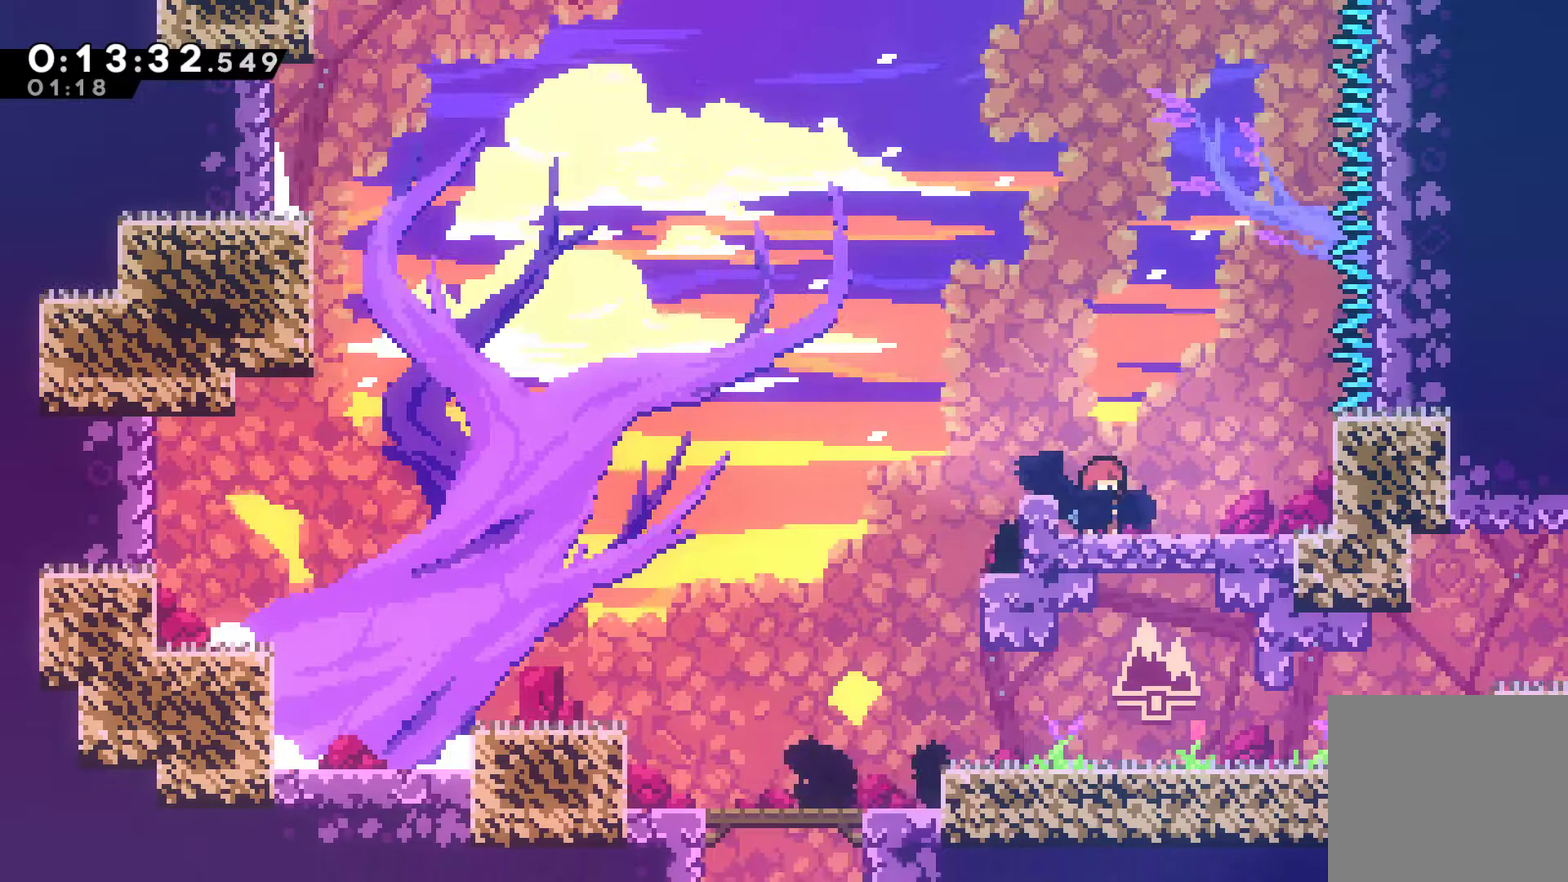
{"buttons": [], "left_stick": "center", "events": []}
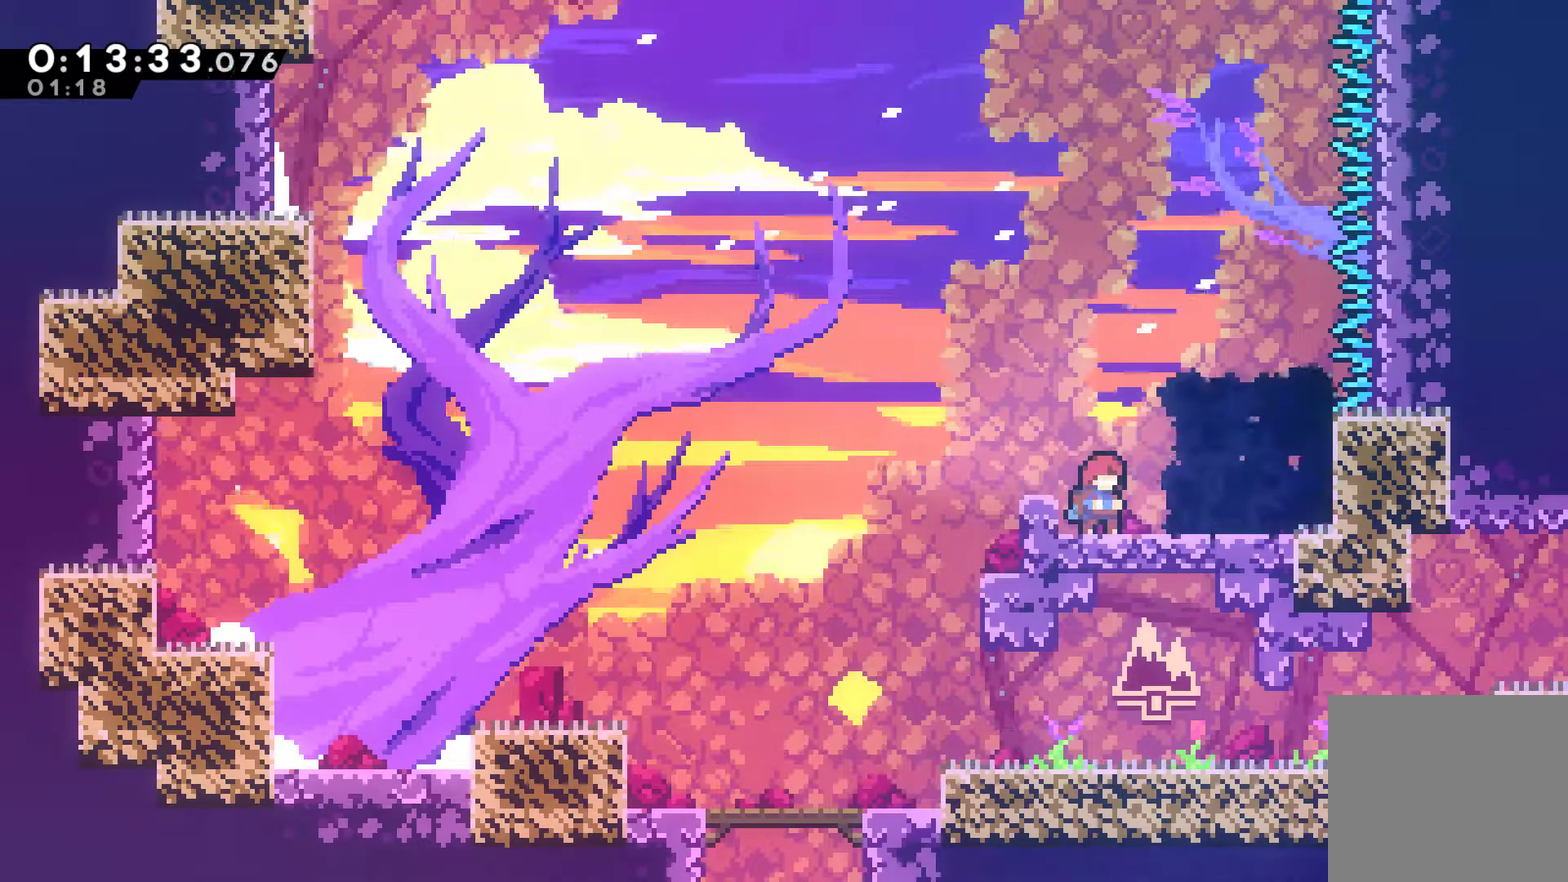
{"buttons": [], "left_stick": "center", "events": [[200, "A", "down"], [200, "DPAD_RIGHT", "down"], [300, "A", "up"], [367, "DPAD_RIGHT", "up"]]}
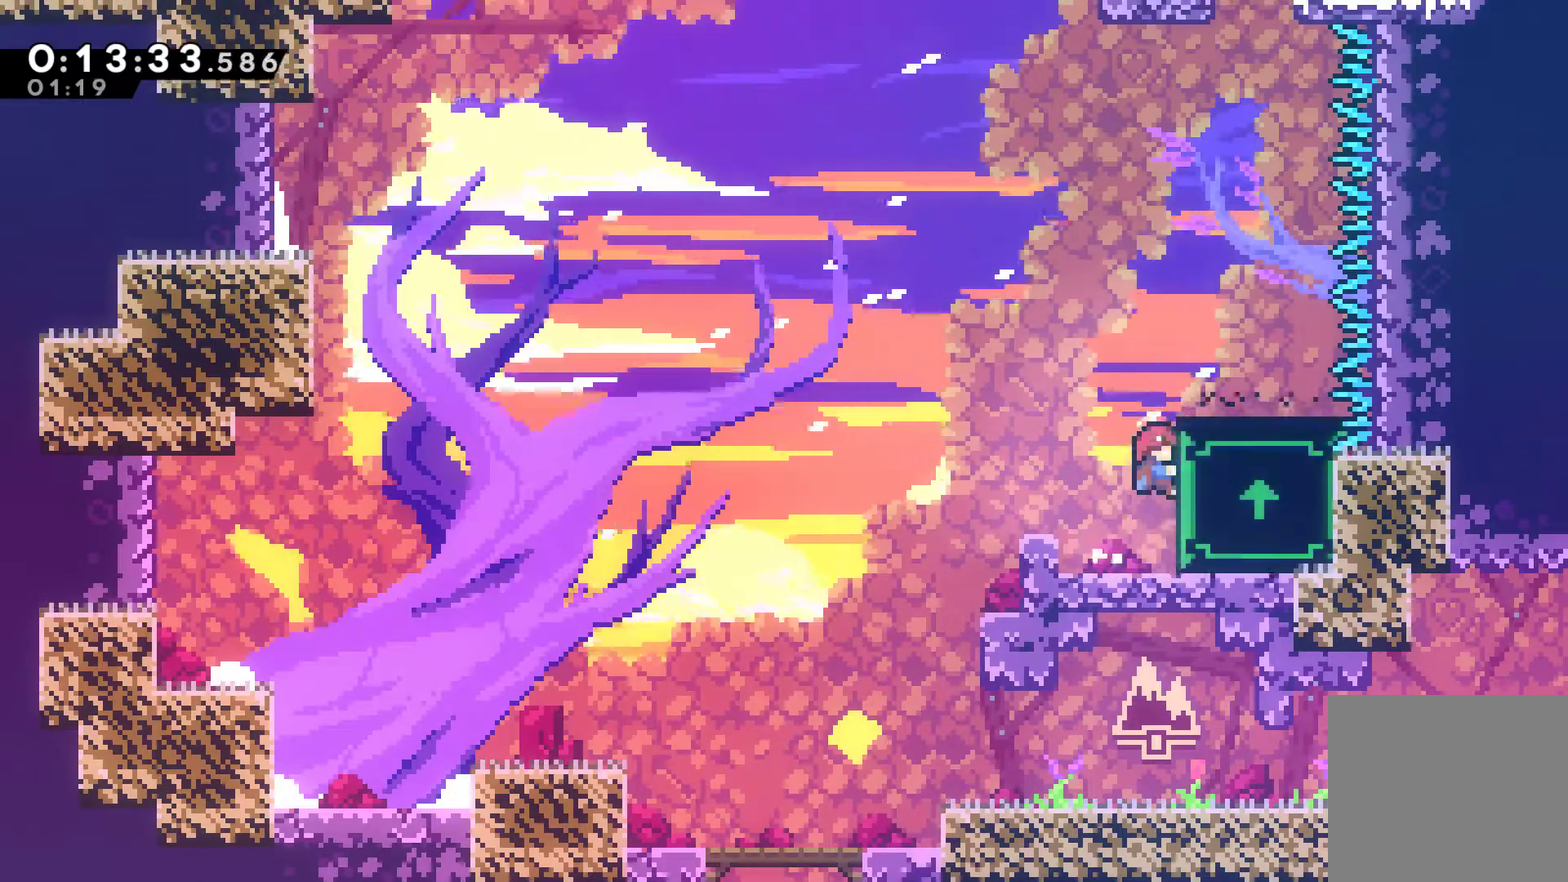
{"buttons": ["DPAD_LEFT"], "left_stick": "center", "events": [[133, "DPAD_LEFT", "down"]]}
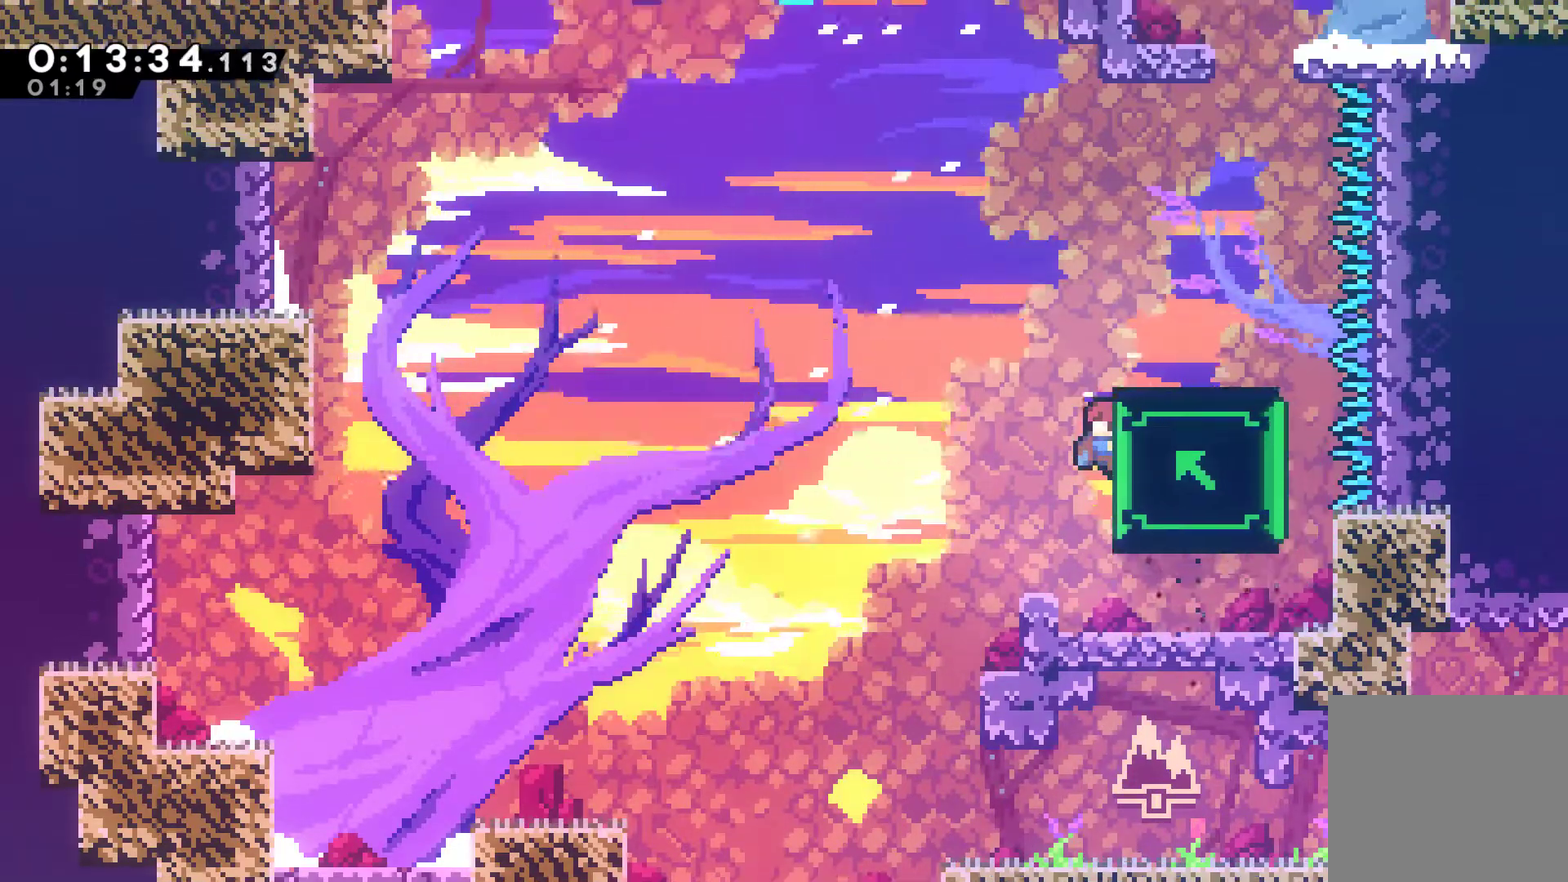
{"buttons": ["DPAD_LEFT"], "left_stick": "center", "events": []}
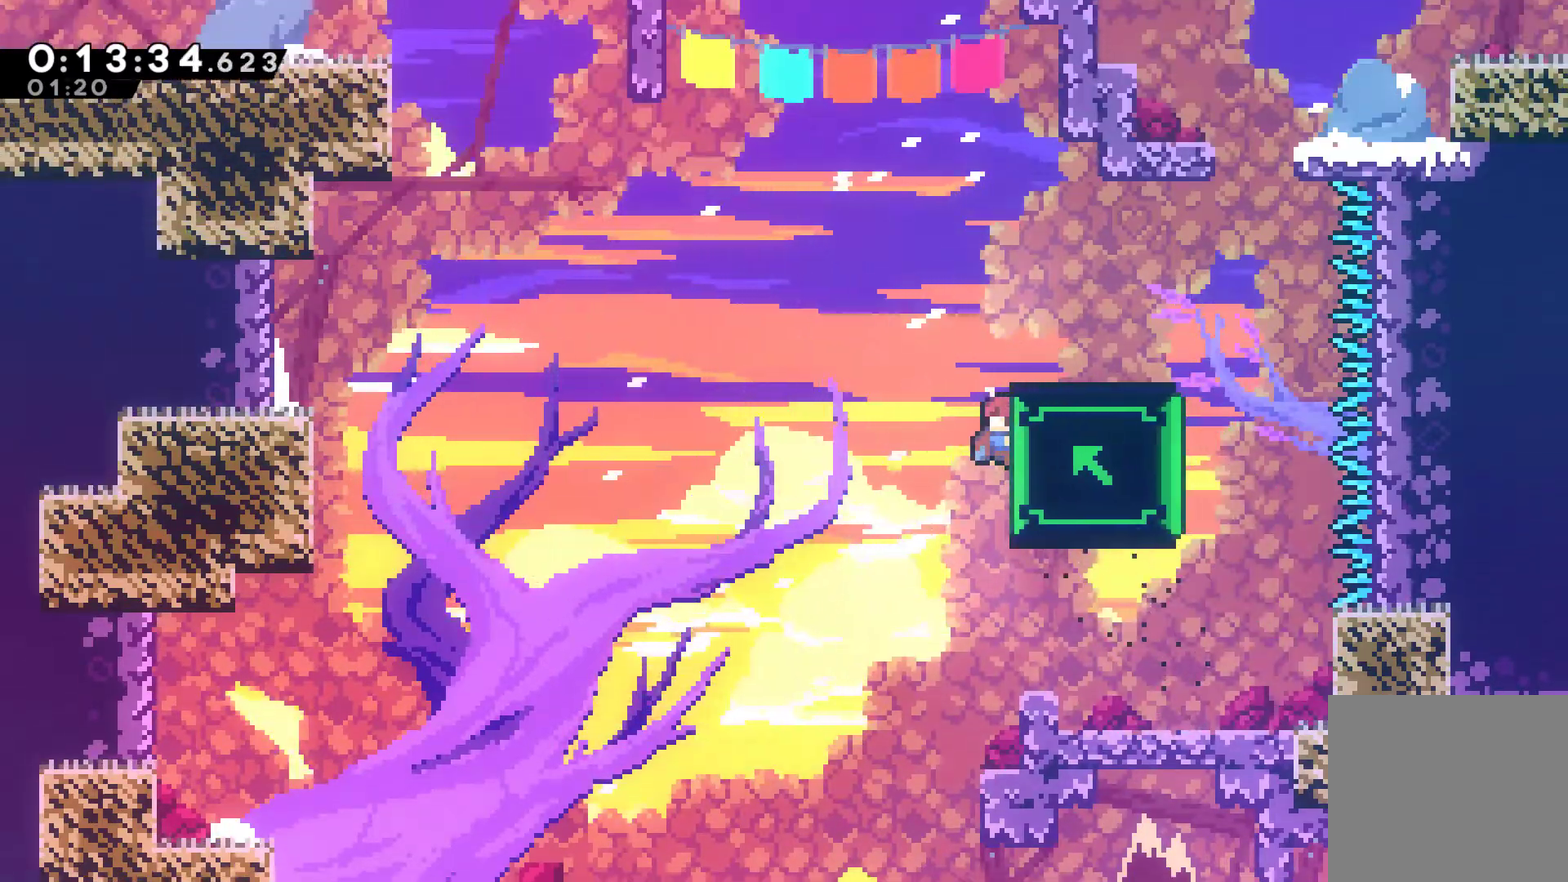
{"buttons": ["DPAD_LEFT"], "left_stick": "center", "events": []}
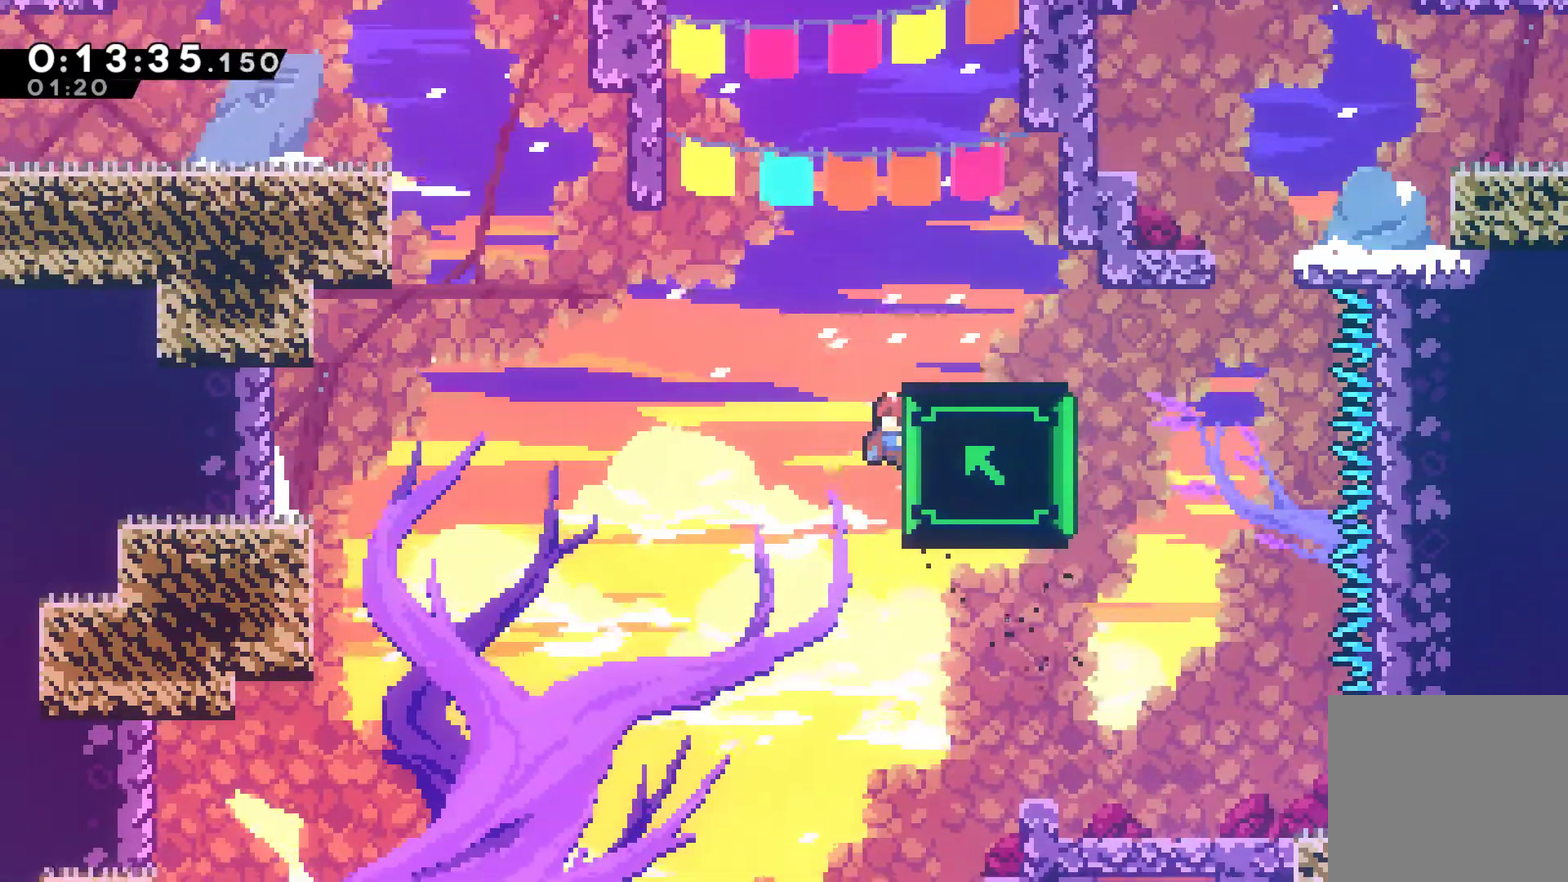
{"buttons": ["DPAD_UP"], "left_stick": "center", "events": [[333, "DPAD_LEFT", "up"], [500, "DPAD_UP", "down"]]}
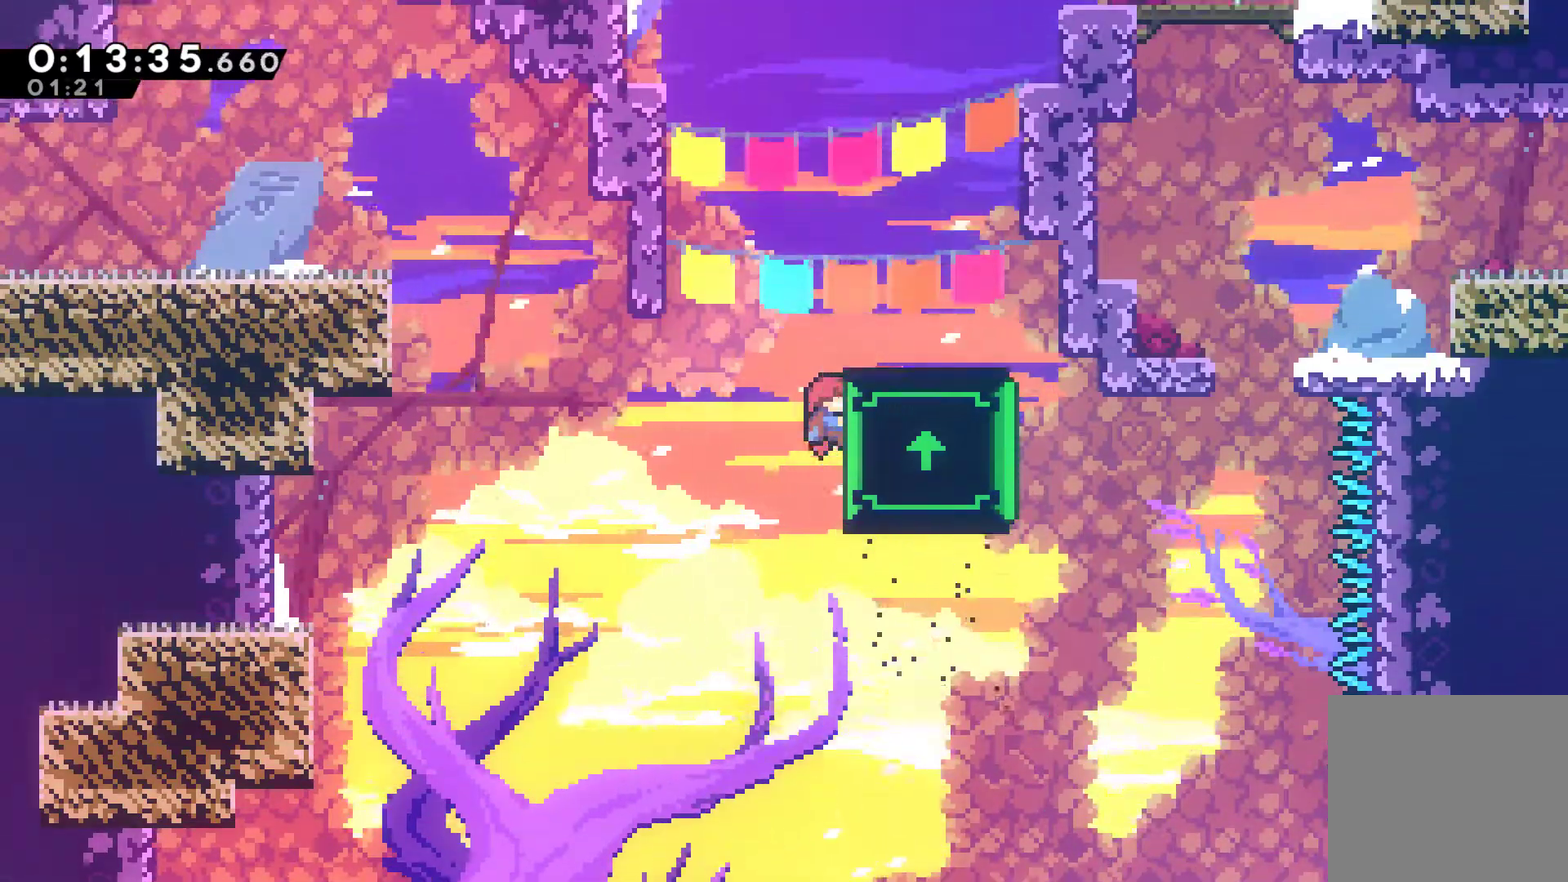
{"buttons": [], "left_stick": "center", "events": [[400, "DPAD_UP", "up"]]}
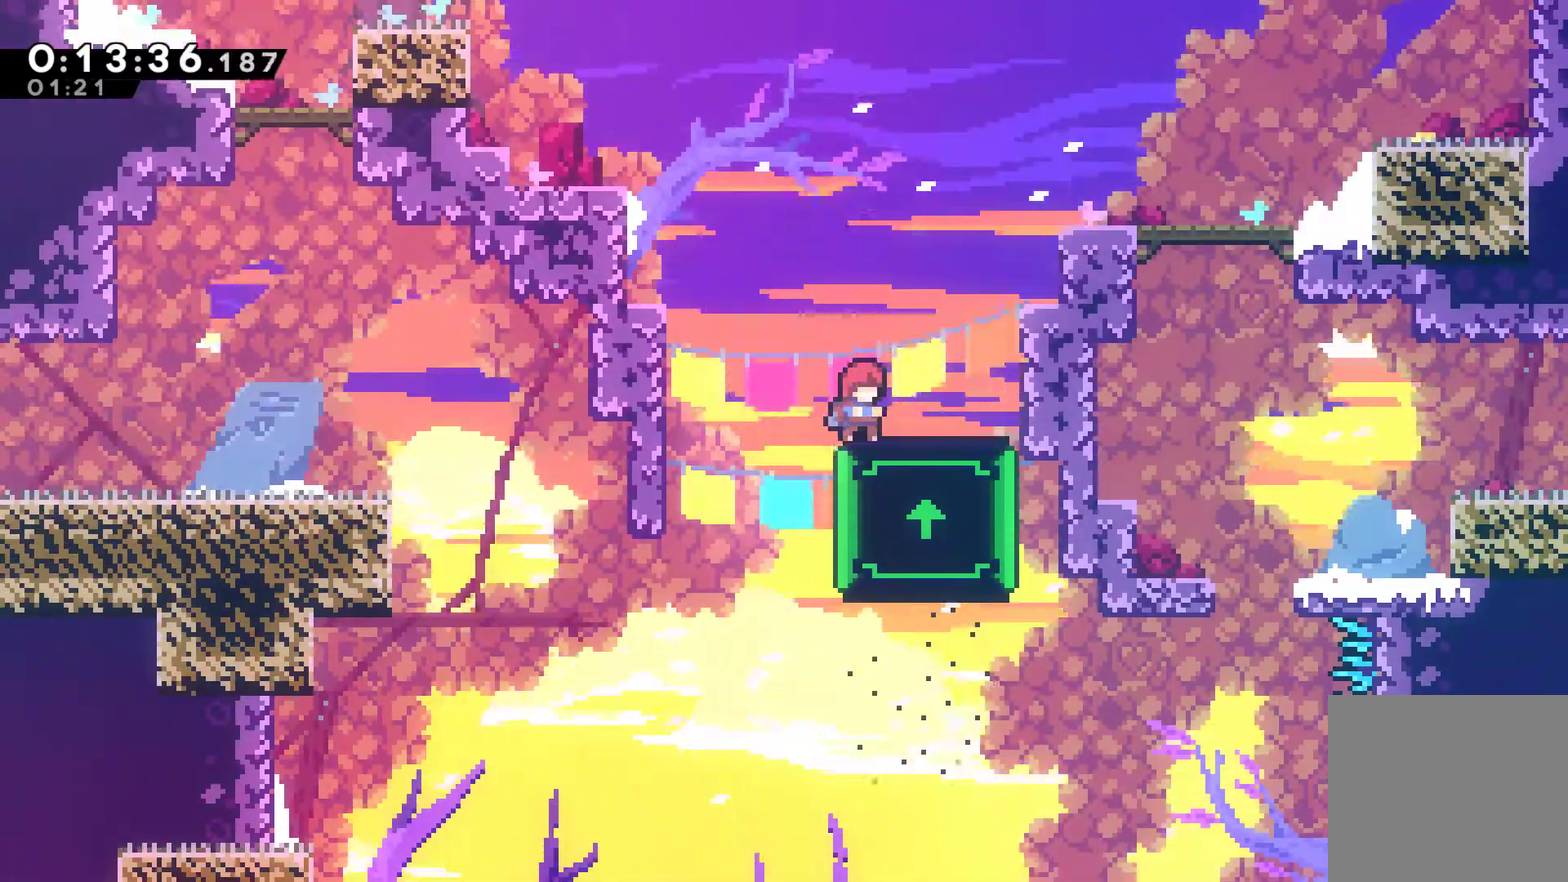
{"buttons": [], "left_stick": "center", "events": [[67, "DPAD_RIGHT", "down"], [200, "DPAD_RIGHT", "up"]]}
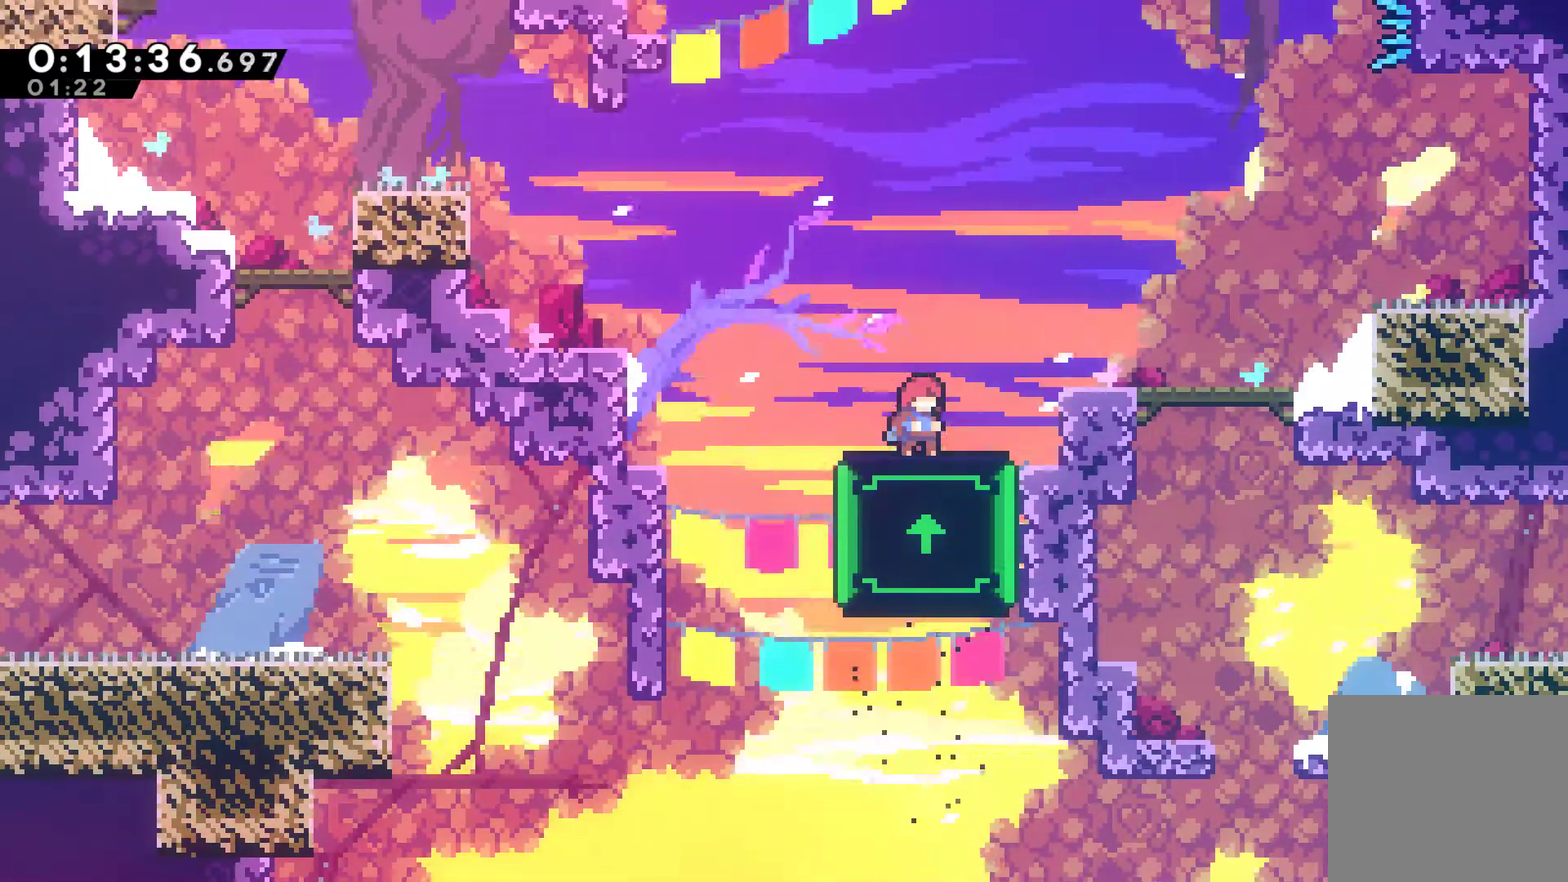
{"buttons": [], "left_stick": "center", "events": []}
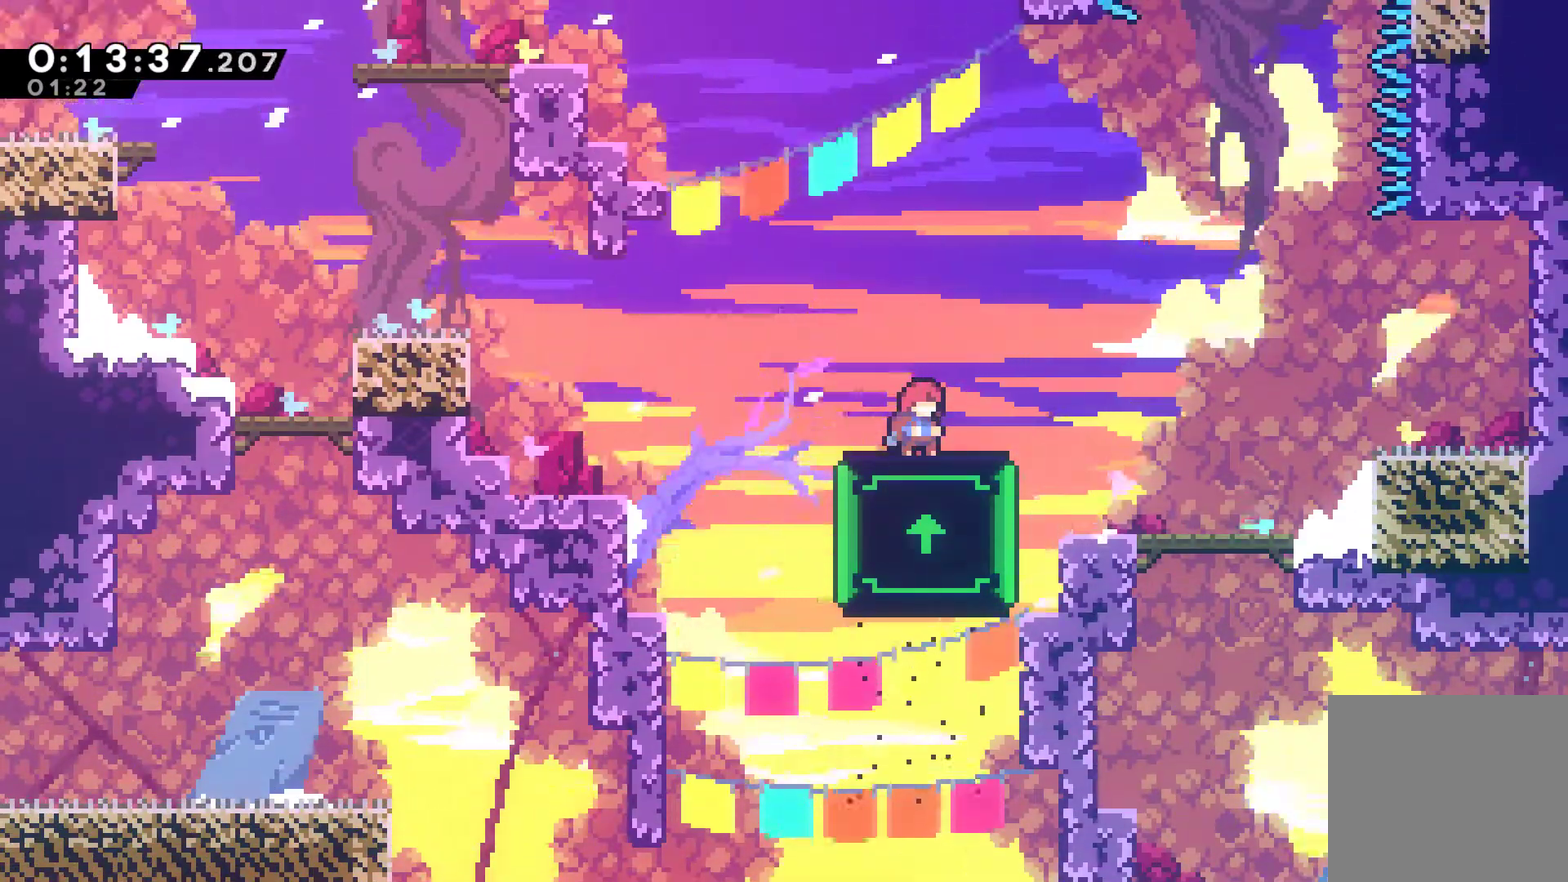
{"buttons": ["DPAD_RIGHT"], "left_stick": "center", "events": [[367, "DPAD_RIGHT", "down"]]}
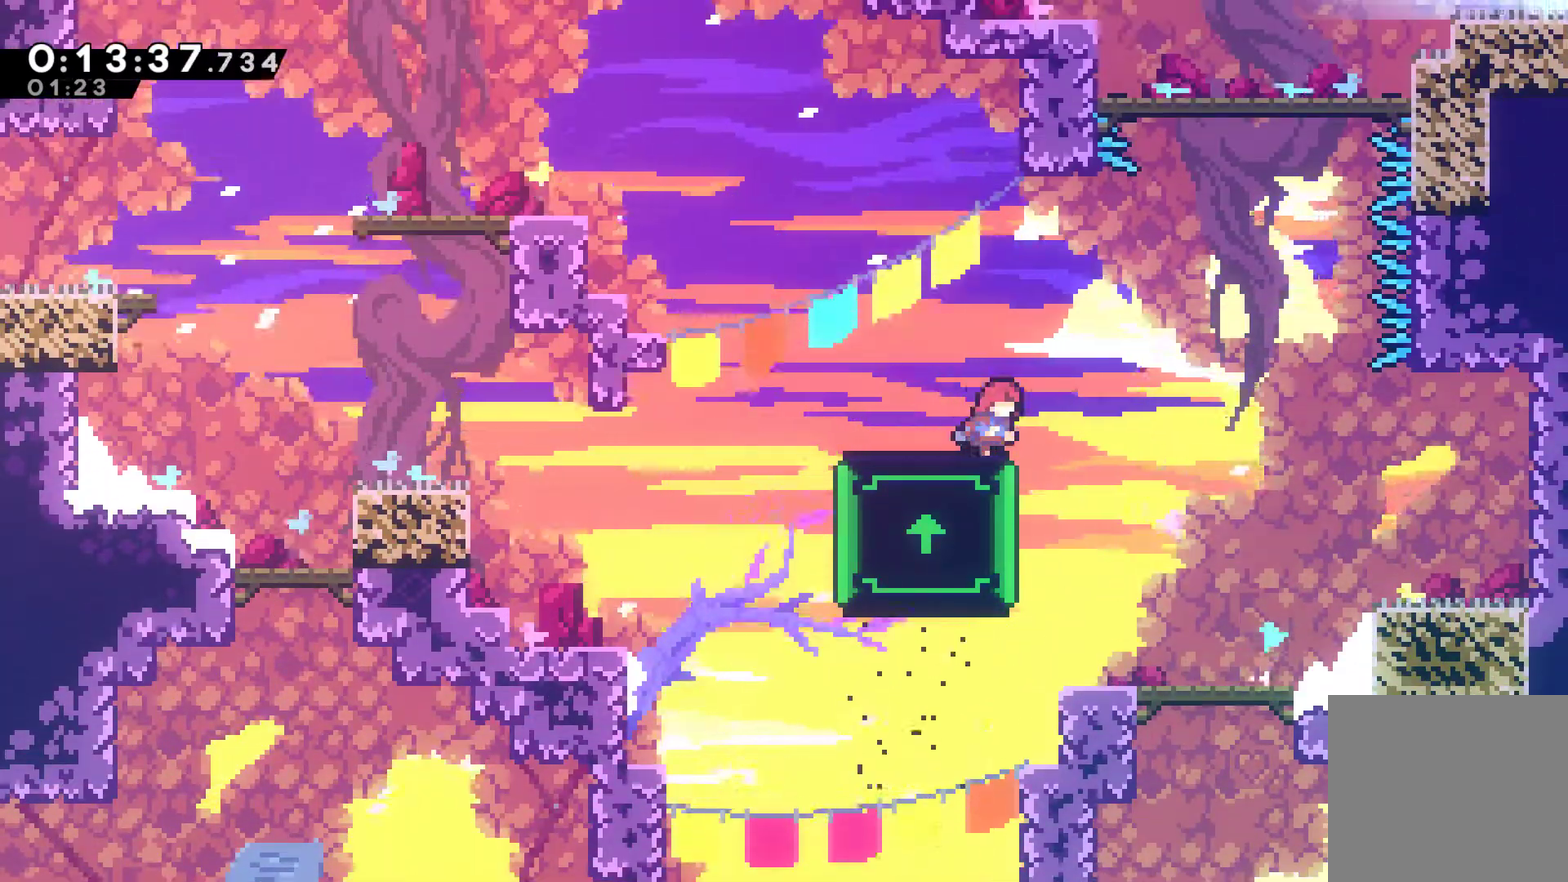
{"buttons": ["X", "DPAD_UP", "DPAD_RIGHT"], "left_stick": "center", "events": [[100, "A", "down"], [267, "DPAD_UP", "down"], [333, "A", "up"], [400, "X", "down"]]}